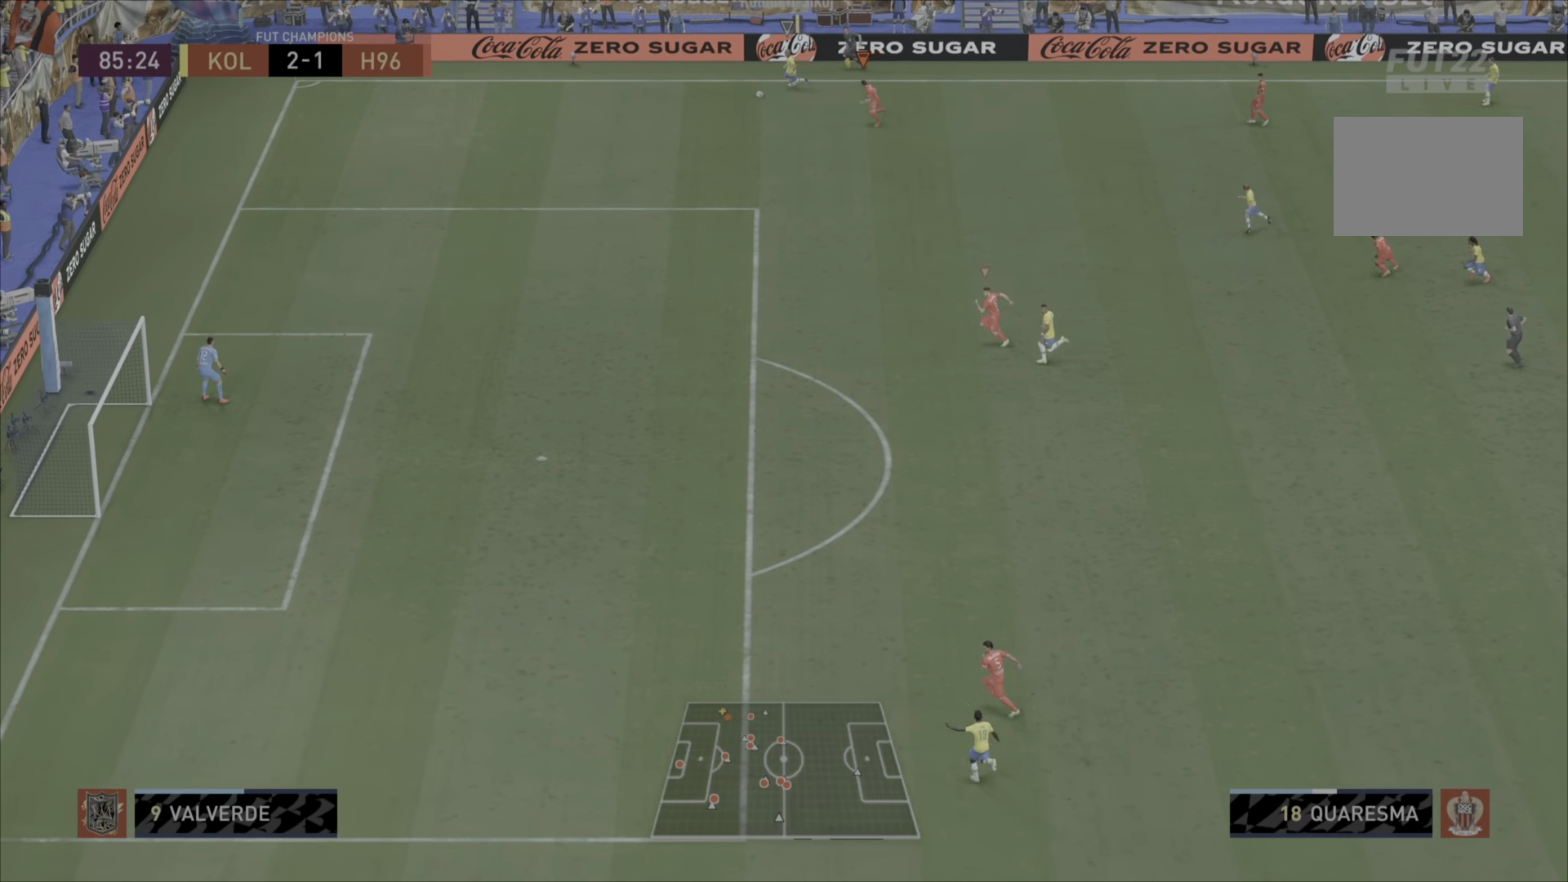
Gameplay with a controller (PlayStation layout); each line is a JSON object with the inputs held at the frame after it. "events" lists button and stick changes between this image and that frame as [ms after this image, input, new state], when the widget could be followed in between. Not read: L3 R3.
{"buttons": ["R1"], "left_stick": "down-left", "right_stick": "center", "events": []}
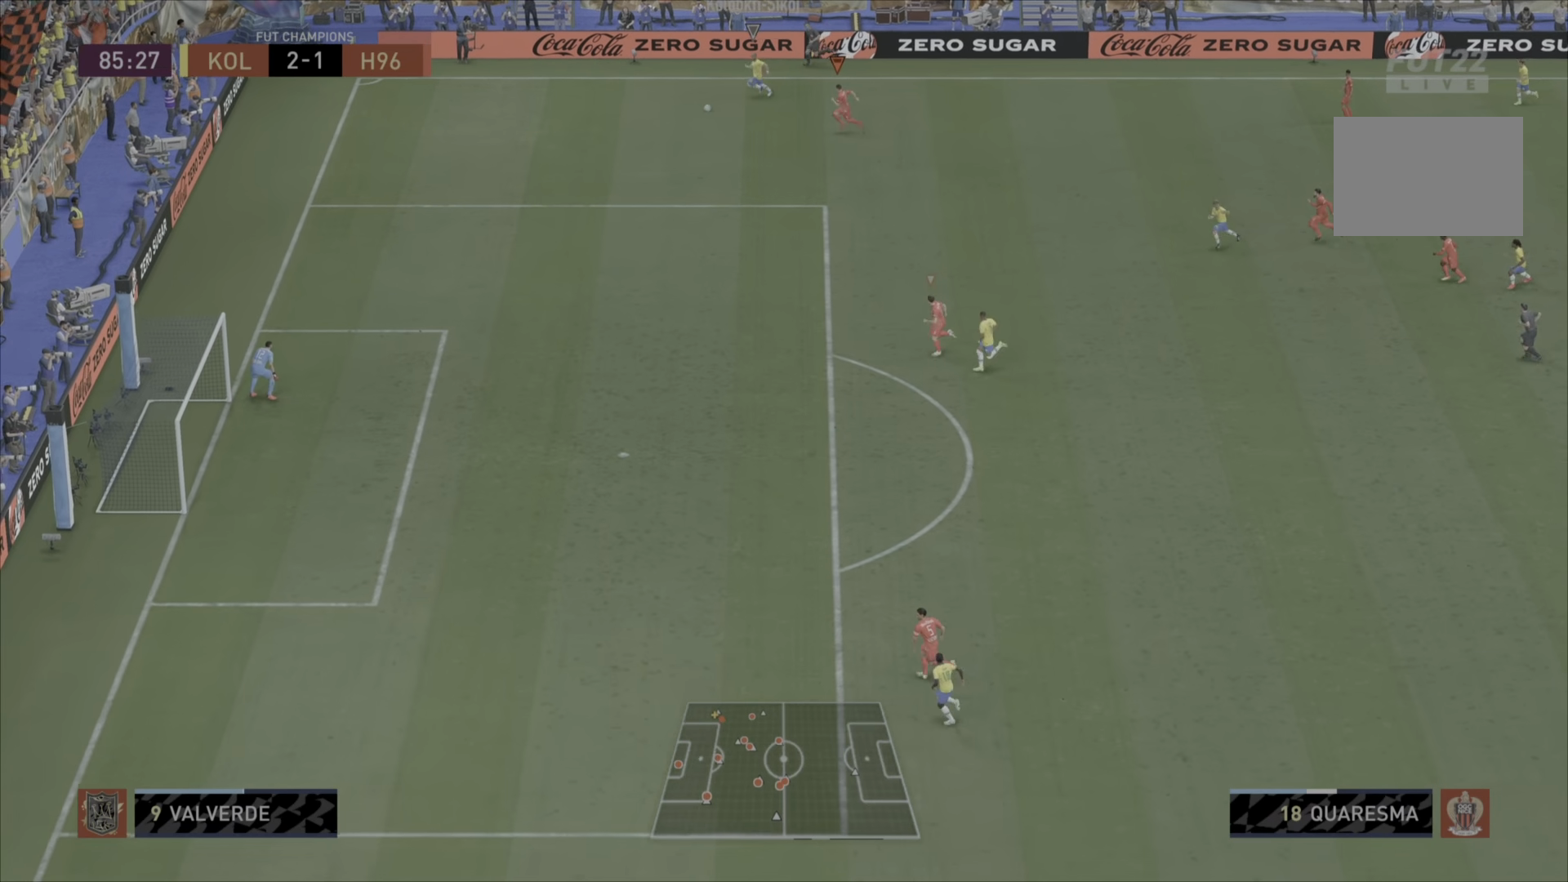
{"buttons": ["R1"], "left_stick": "down-left", "right_stick": "center", "events": []}
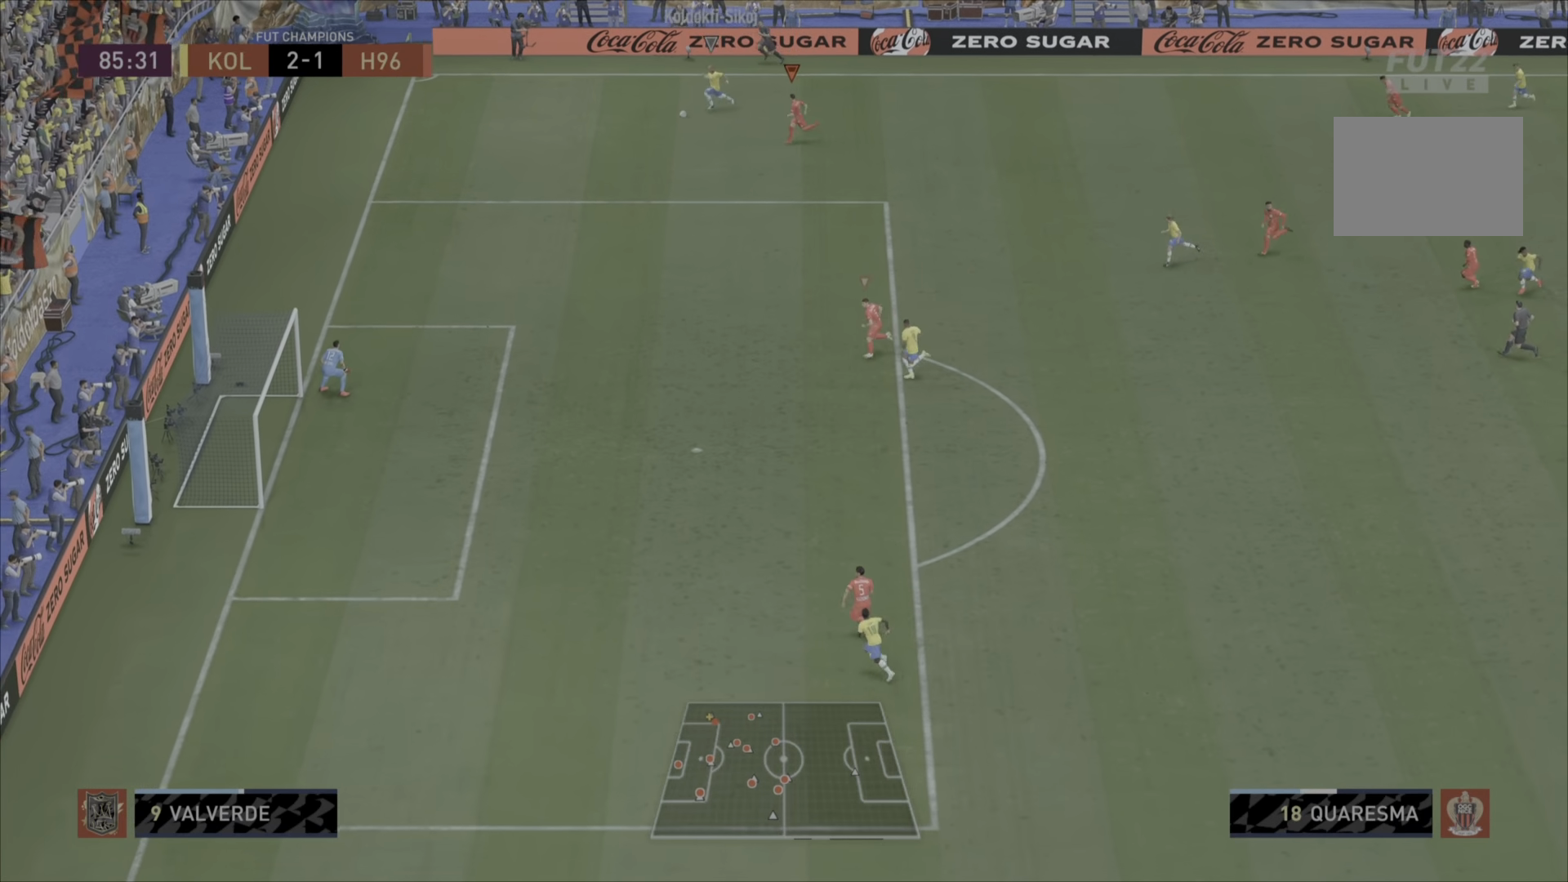
{"buttons": ["R1"], "left_stick": "down-left", "right_stick": "center", "events": []}
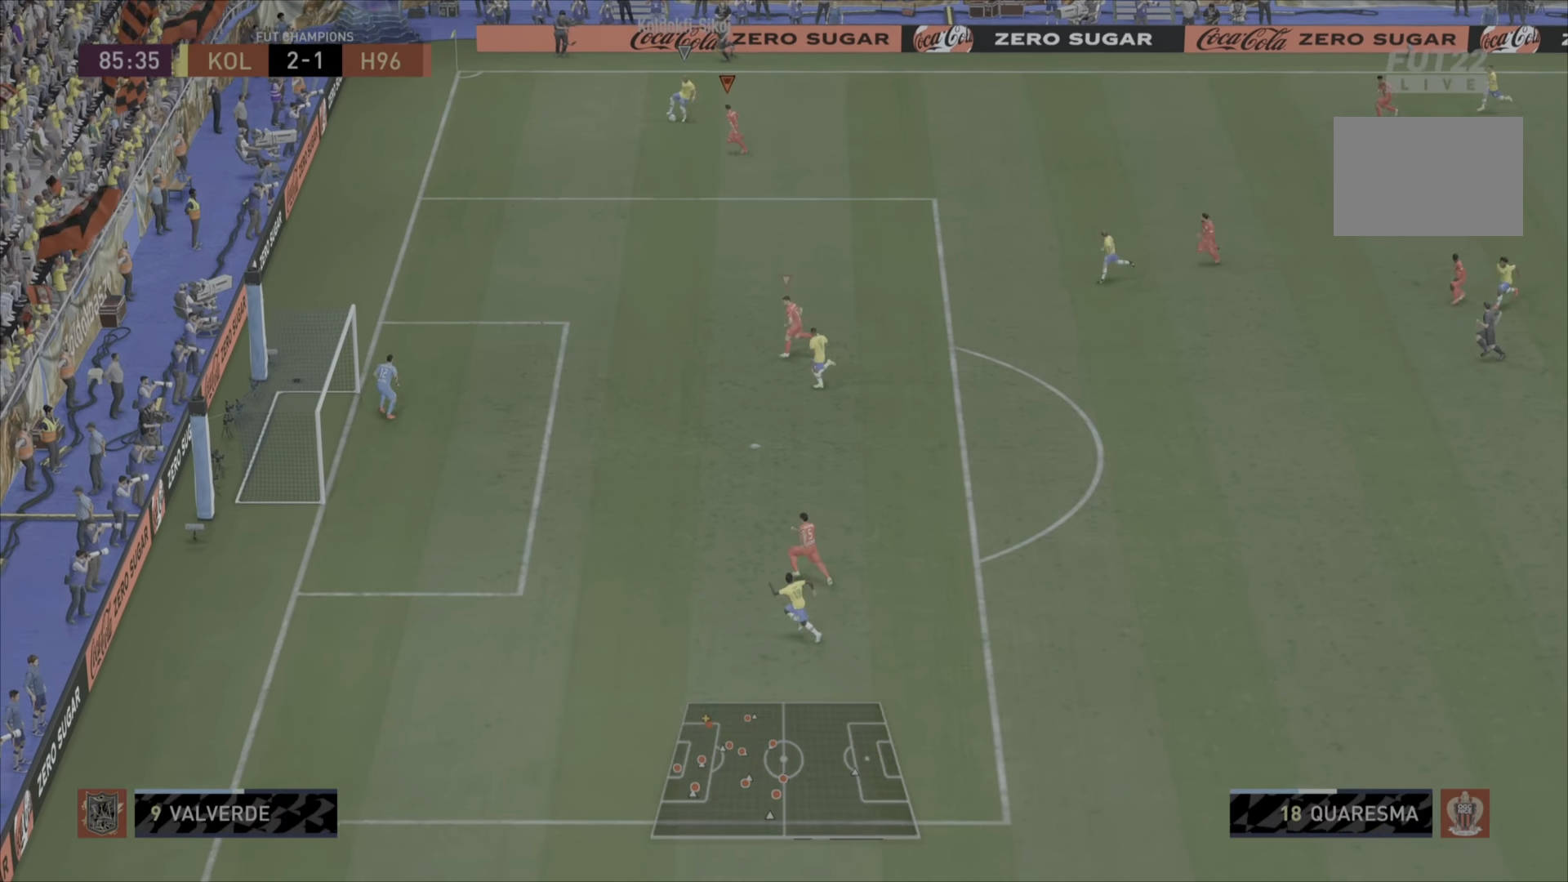
{"buttons": ["L2", "R1"], "left_stick": "down-right", "right_stick": "center", "events": [[134, "left_stick", "center"], [201, "left_stick", "down-right"], [251, "L2", "down"]]}
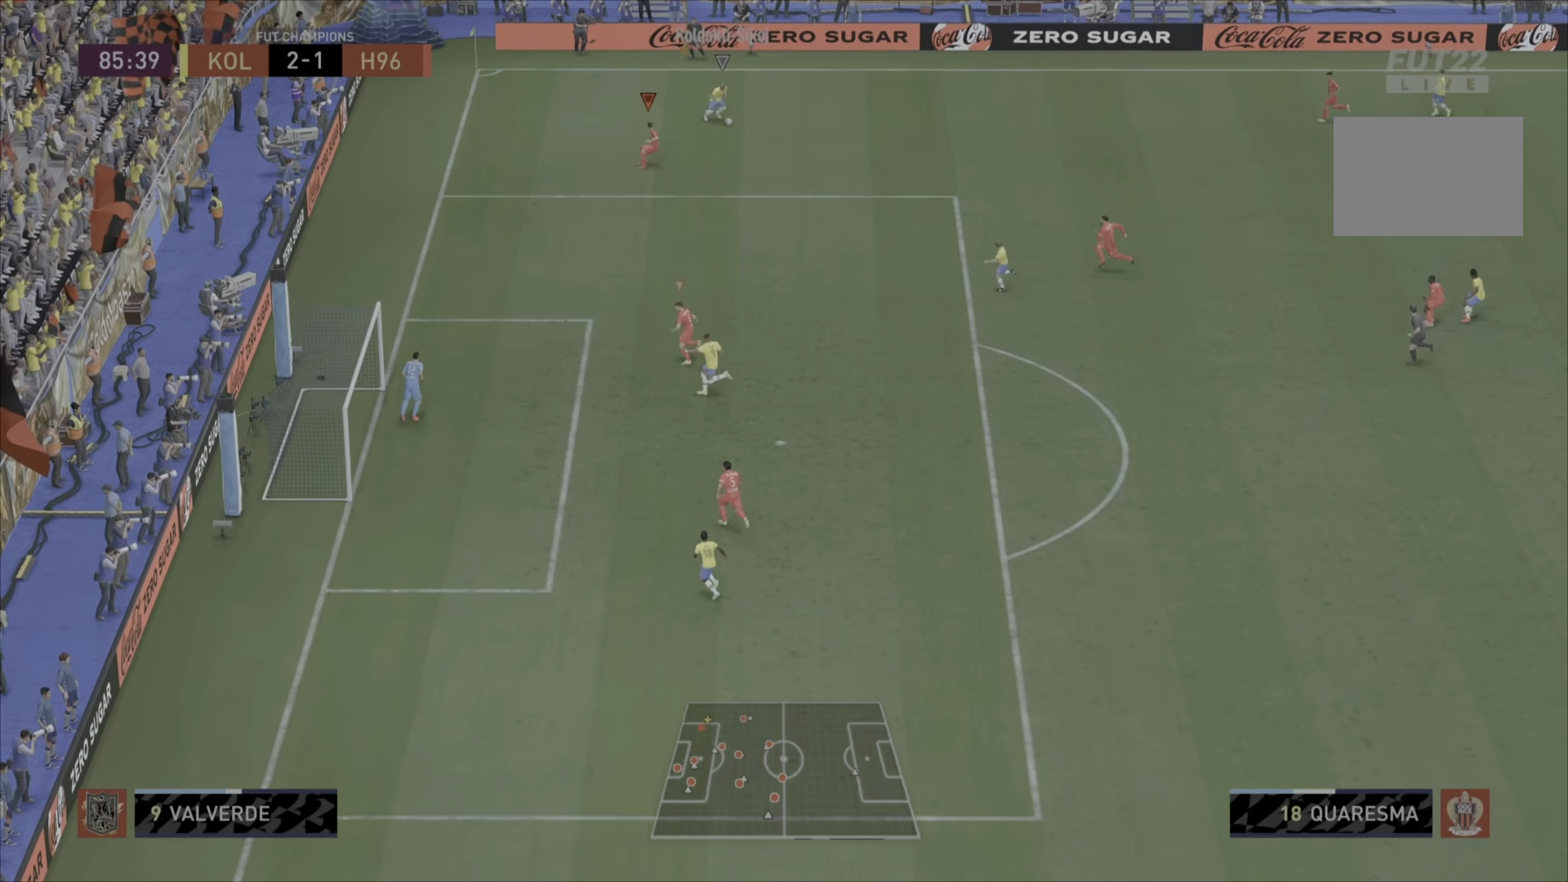
{"buttons": ["L2", "R1"], "left_stick": "down-right", "right_stick": "center", "events": []}
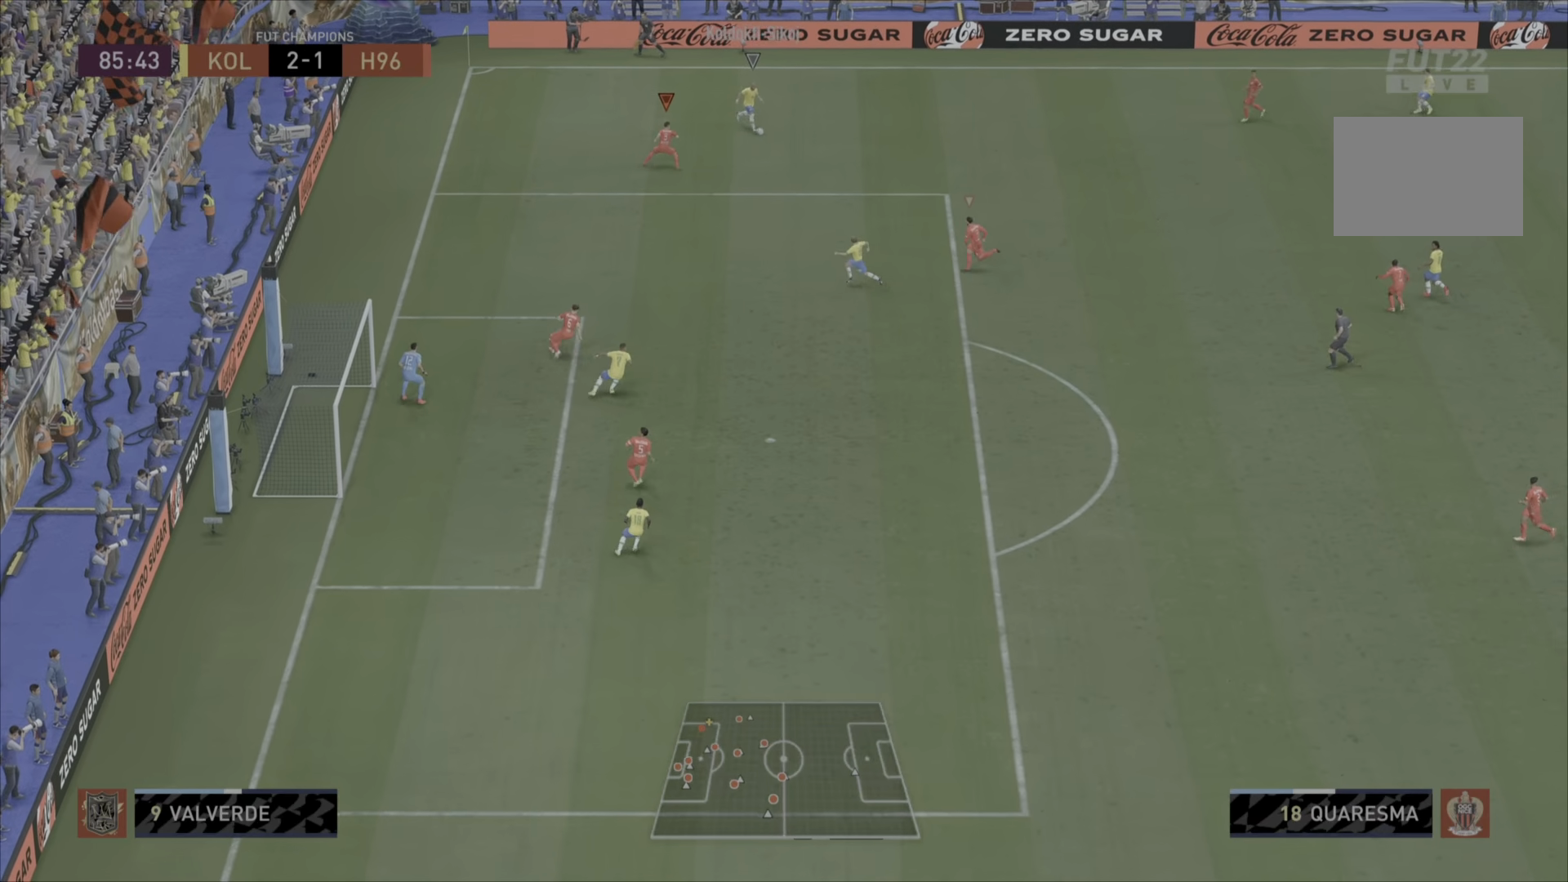
{"buttons": ["L2", "R1"], "left_stick": "right", "right_stick": "center", "events": [[267, "left_stick", "right"]]}
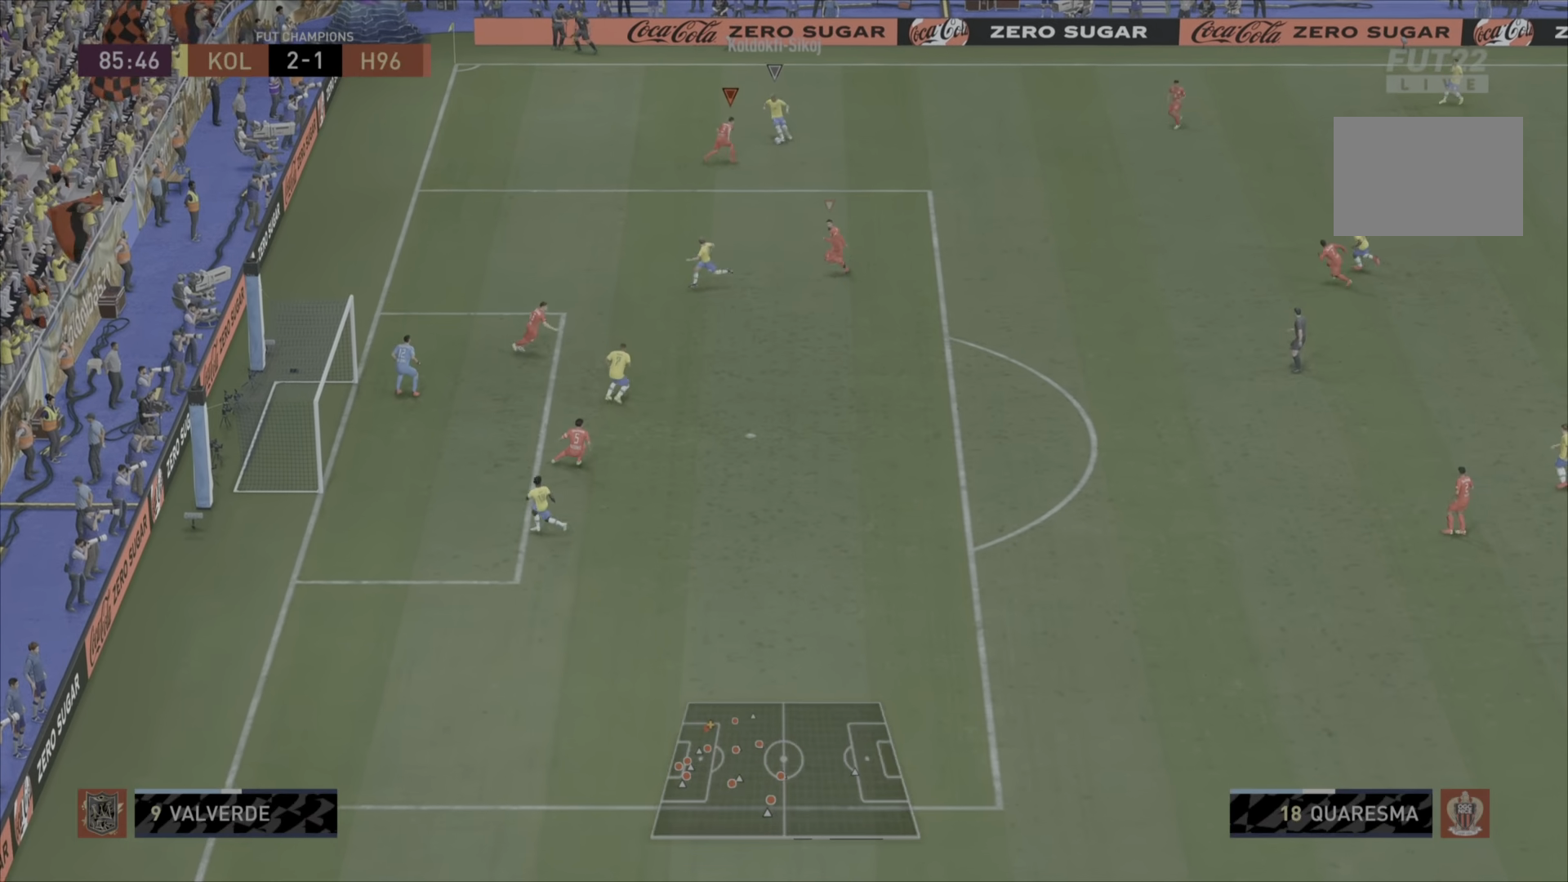
{"buttons": ["L2", "R1"], "left_stick": "up-left", "right_stick": "center", "events": [[350, "left_stick", "up-left"]]}
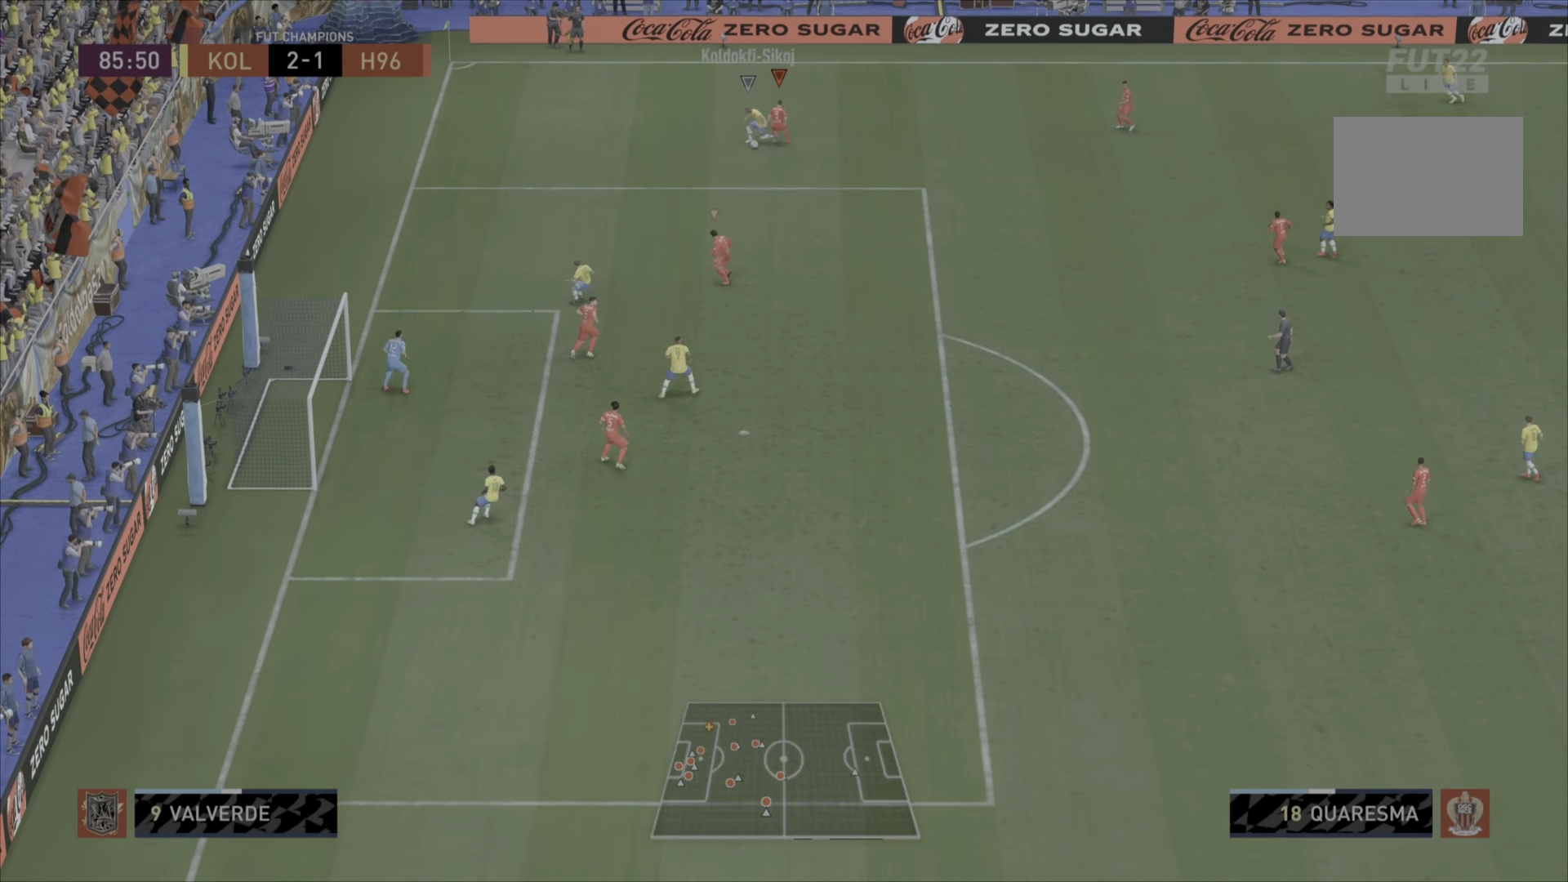
{"buttons": ["R1"], "left_stick": "down-left", "right_stick": "center", "events": [[51, "left_stick", "left"], [184, "left_stick", "down-left"], [468, "L2", "up"]]}
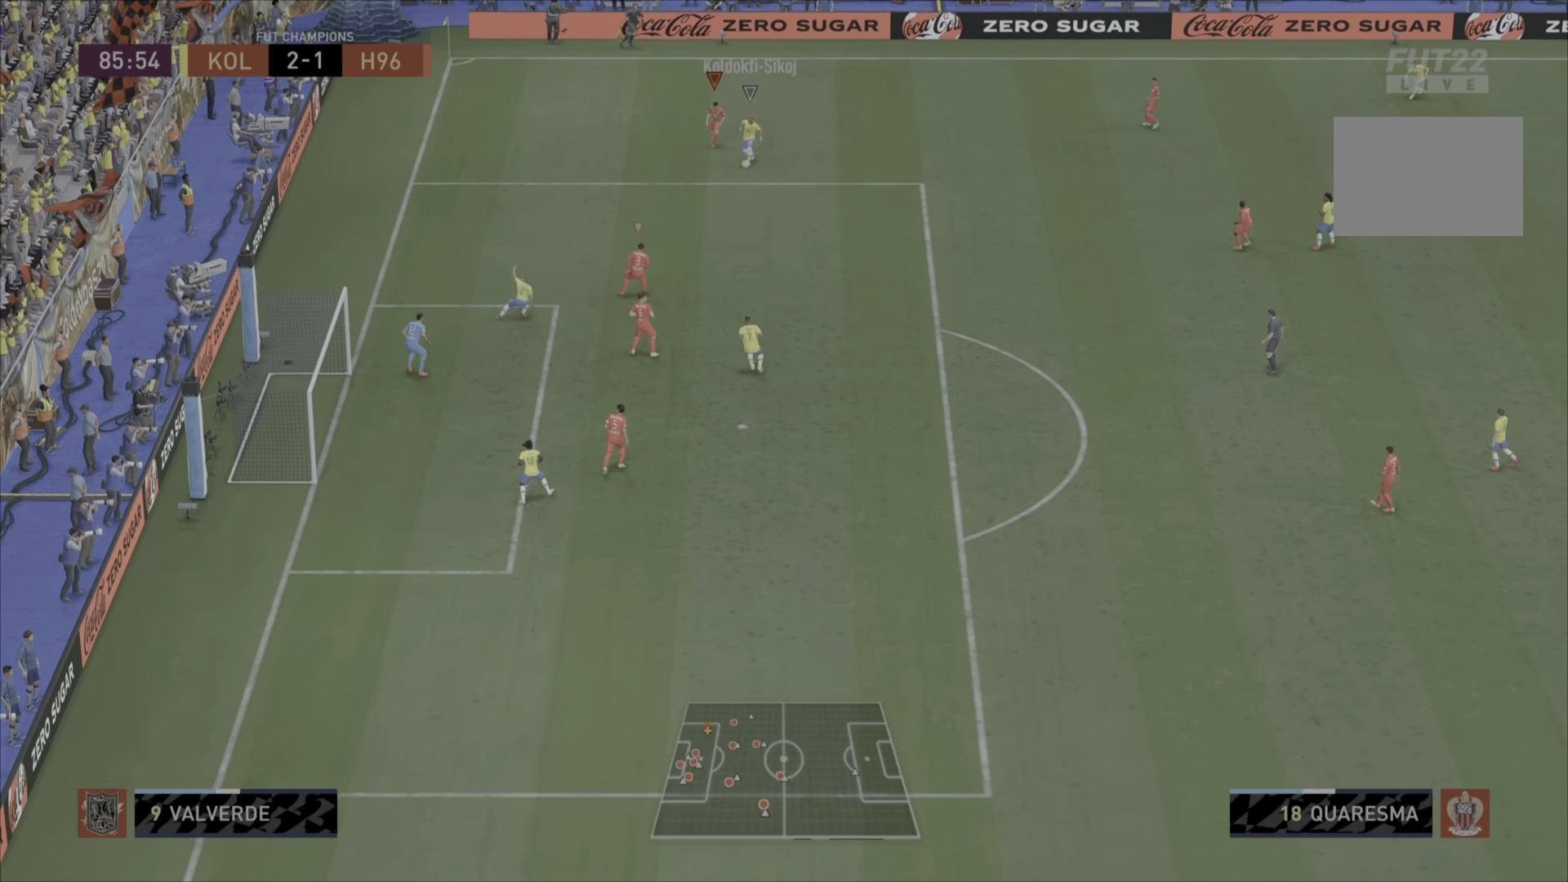
{"buttons": ["R1"], "left_stick": "up", "right_stick": "center", "events": [[83, "L1", "down"], [83, "left_stick", "down-right"], [150, "left_stick", "up"], [250, "L1", "up"]]}
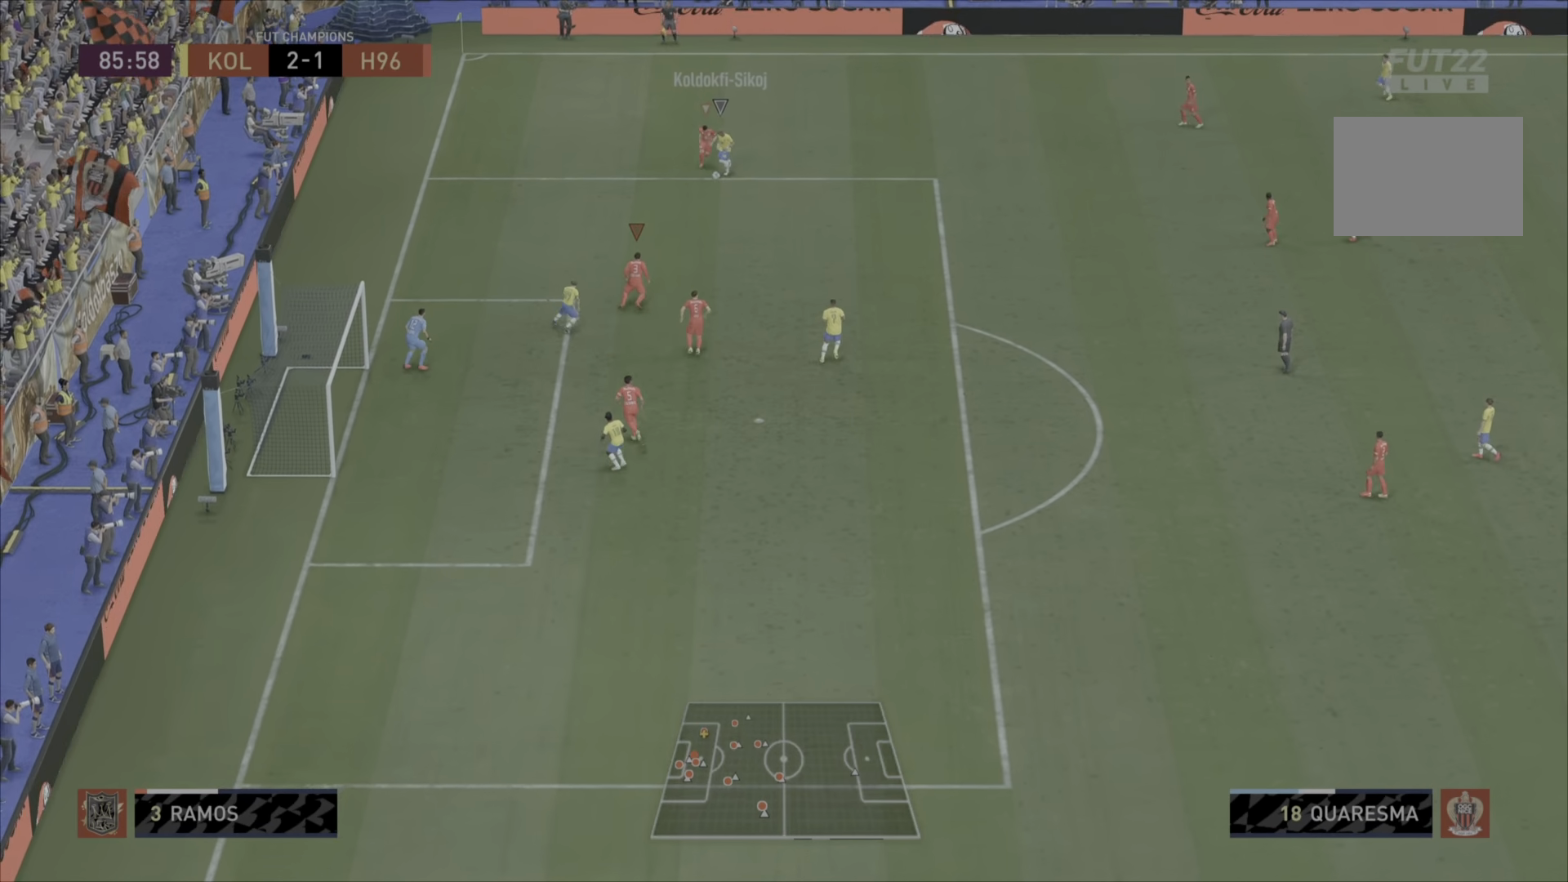
{"buttons": ["L2", "R1"], "left_stick": "up", "right_stick": "center", "events": [[51, "L2", "down"], [234, "left_stick", "right"], [434, "left_stick", "up"]]}
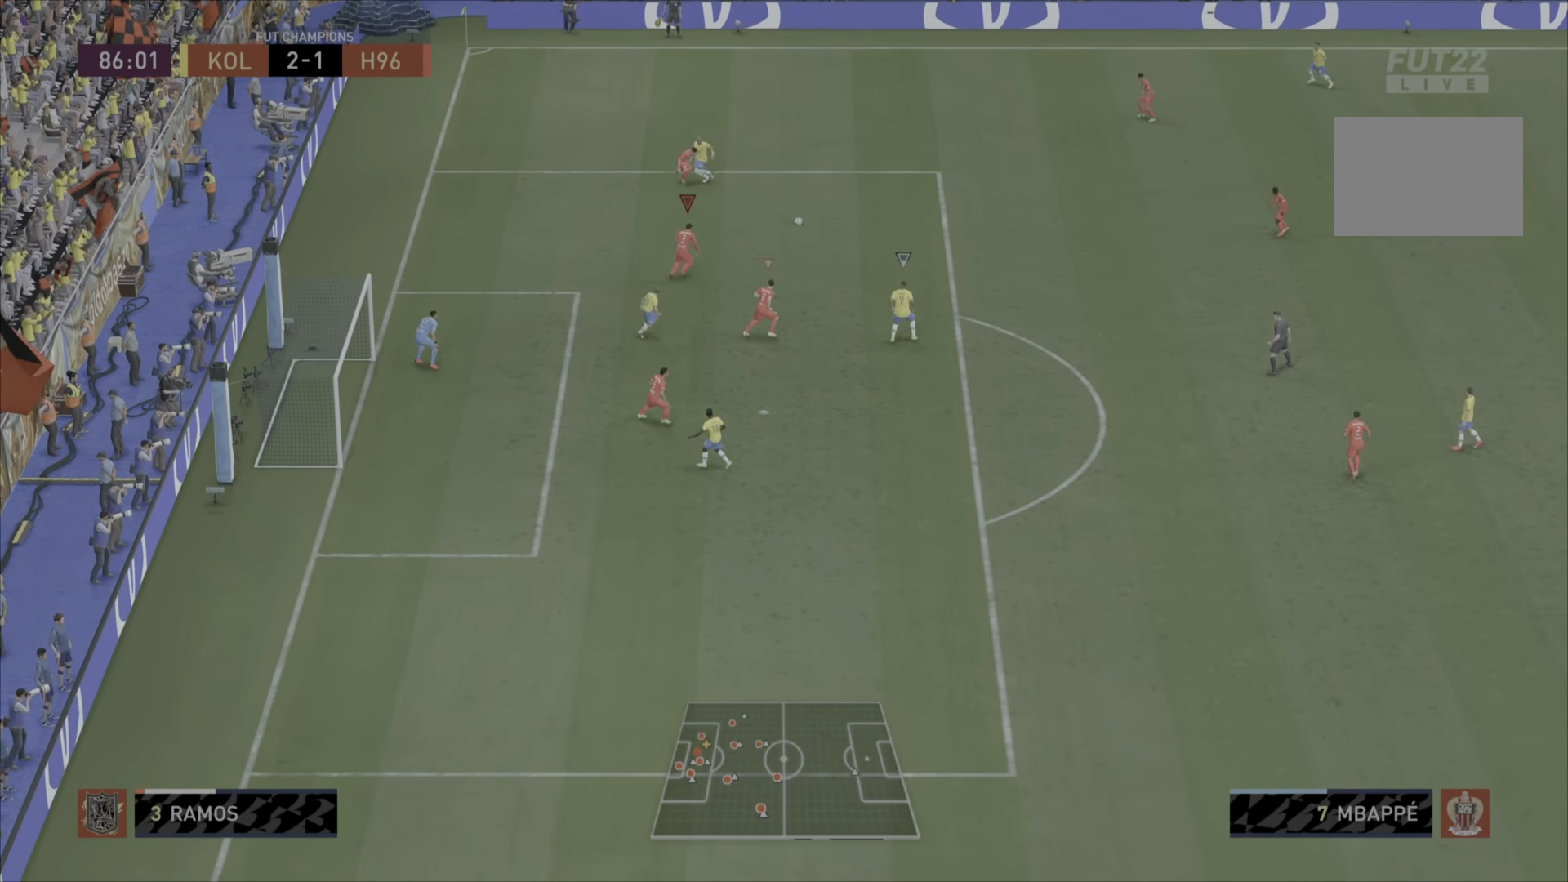
{"buttons": ["L1", "R1"], "left_stick": "down-right", "right_stick": "center", "events": [[134, "left_stick", "down-right"], [417, "L2", "up"], [467, "L1", "down"]]}
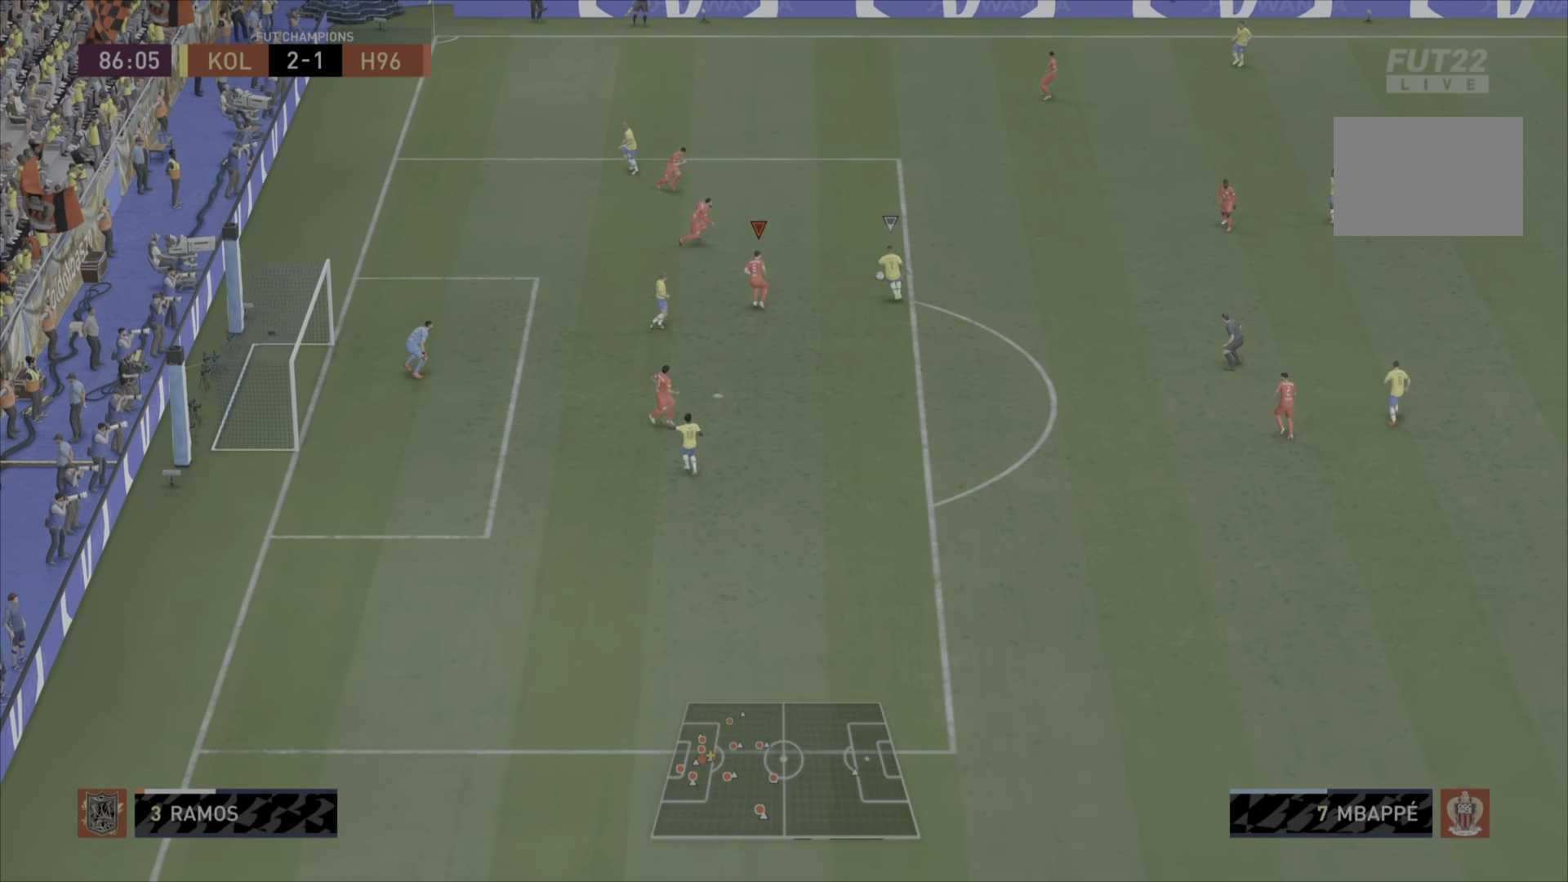
{"buttons": ["L2", "R1"], "left_stick": "down-left", "right_stick": "center", "events": [[100, "L1", "up"], [167, "left_stick", "down"], [233, "L2", "down"], [367, "left_stick", "down-left"]]}
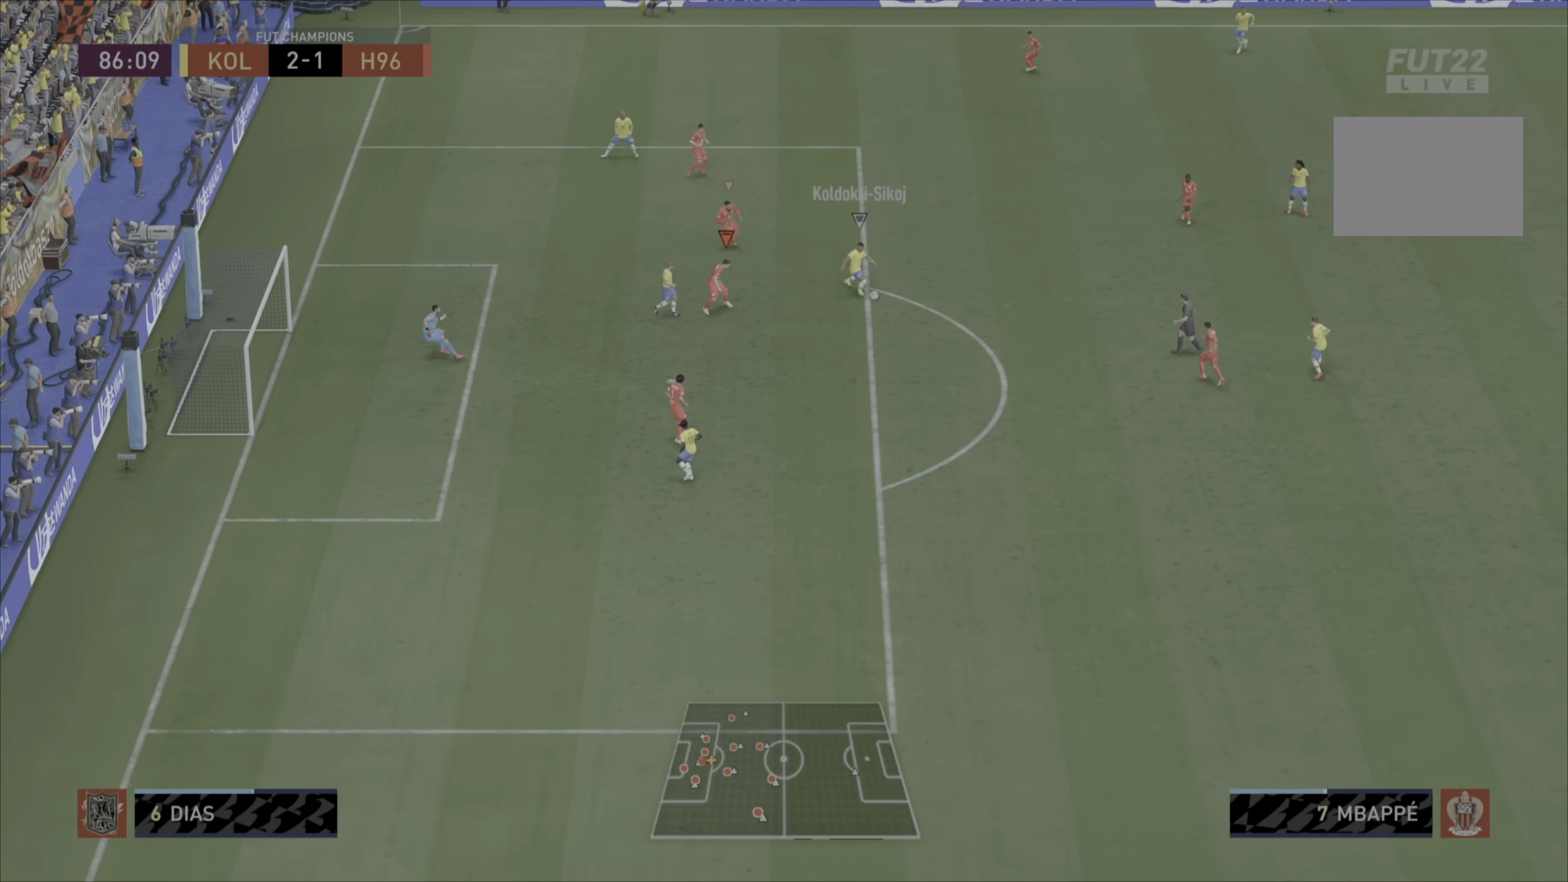
{"buttons": ["L2", "R1"], "left_stick": "down-right", "right_stick": "center", "events": [[17, "left_stick", "left"], [200, "left_stick", "down"], [284, "left_stick", "down-right"]]}
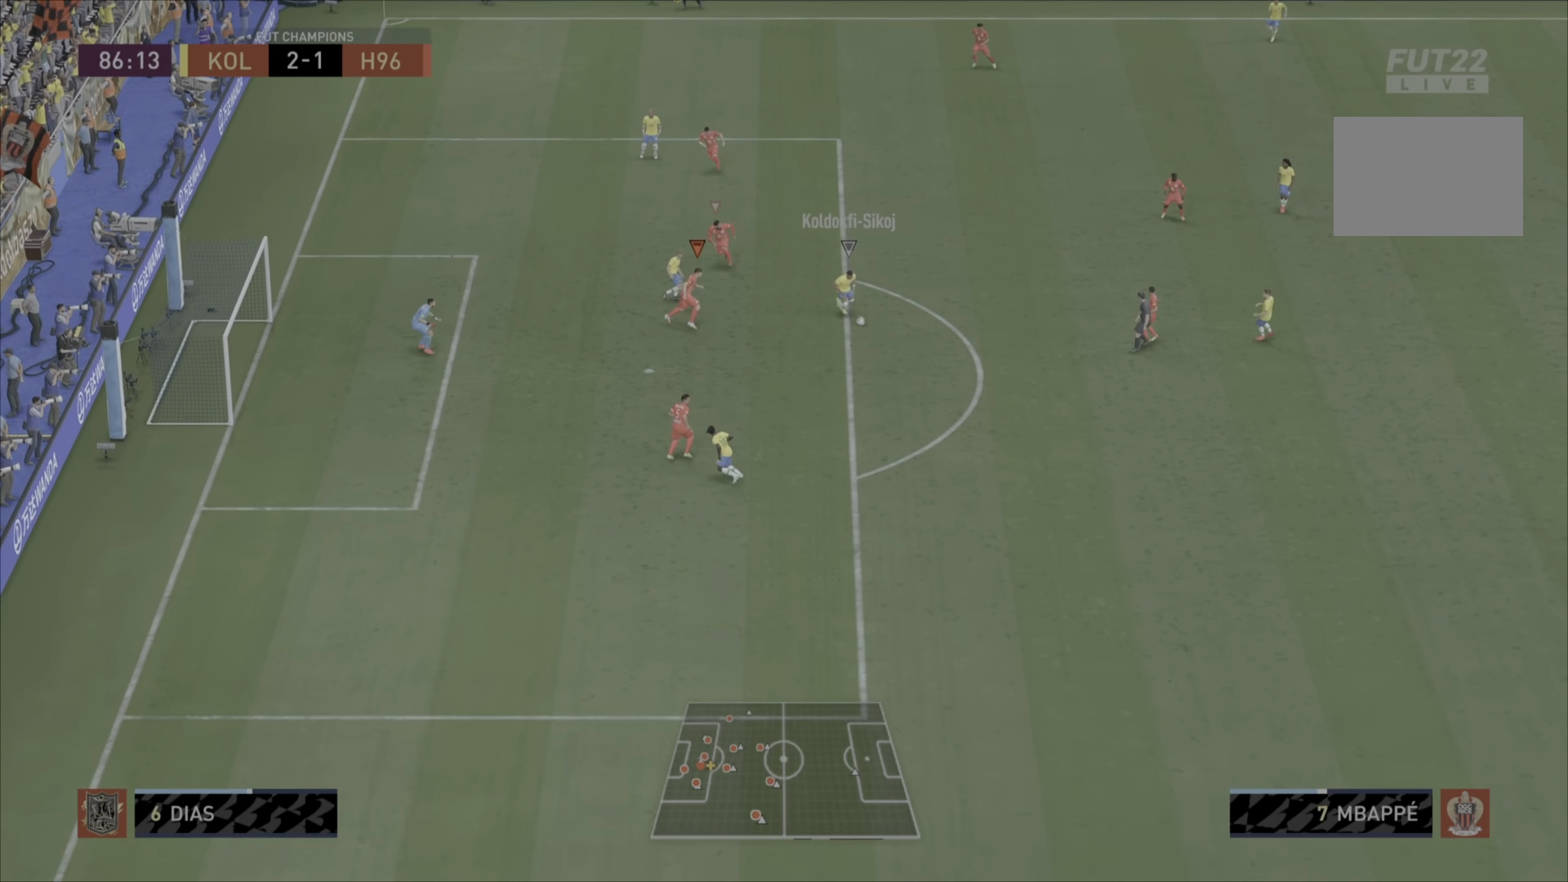
{"buttons": ["L2", "R1"], "left_stick": "down", "right_stick": "center", "events": [[83, "left_stick", "down"]]}
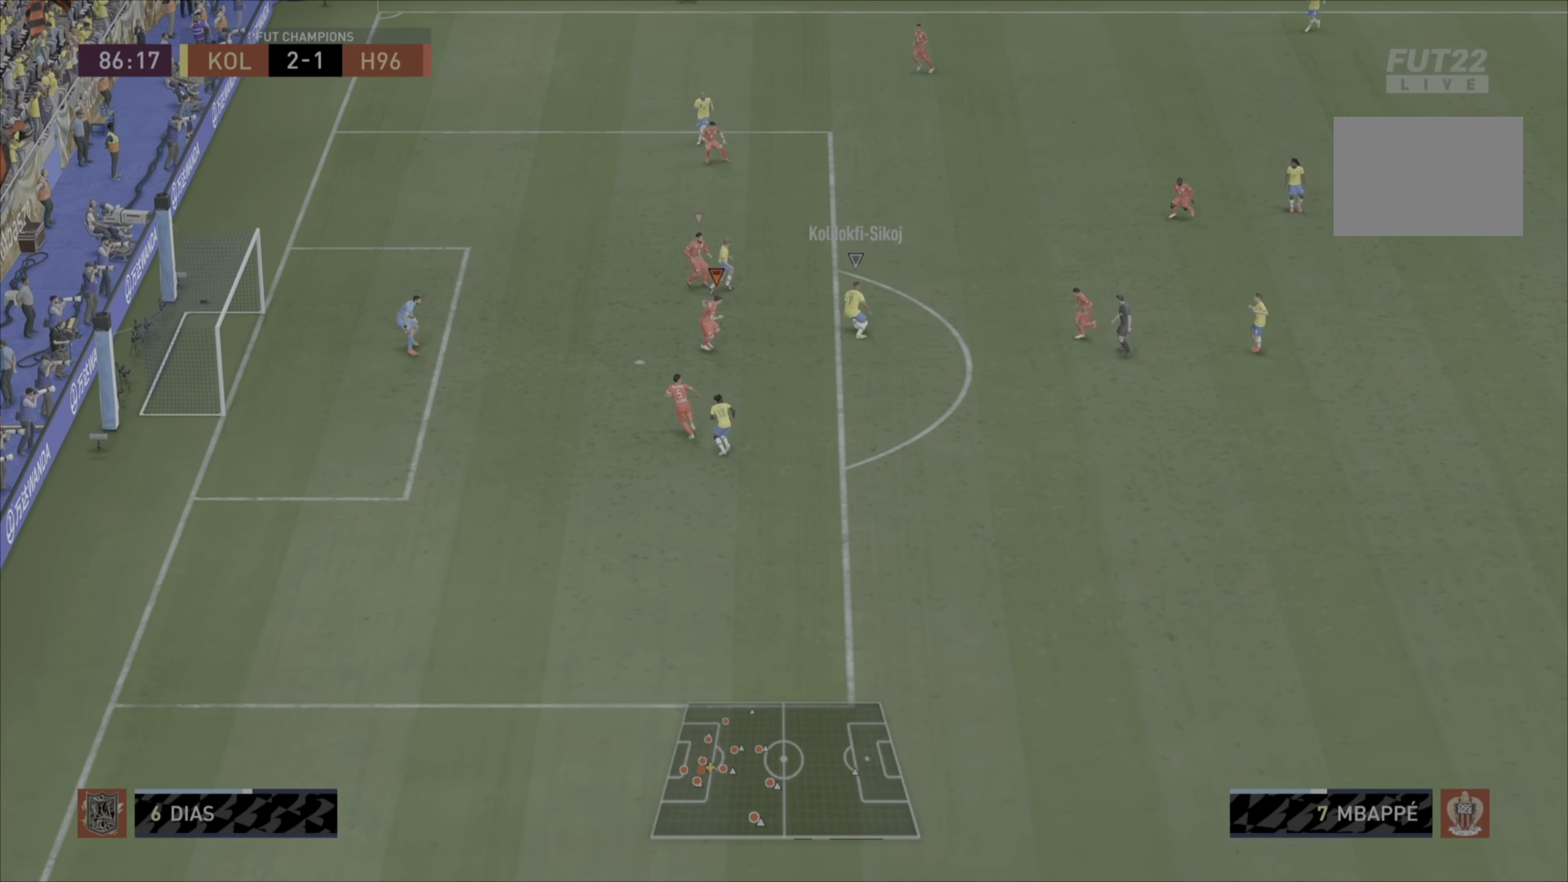
{"buttons": ["L2", "R1"], "left_stick": "up-left", "right_stick": "center", "events": [[17, "left_stick", "right"], [250, "left_stick", "up"], [401, "left_stick", "up-left"]]}
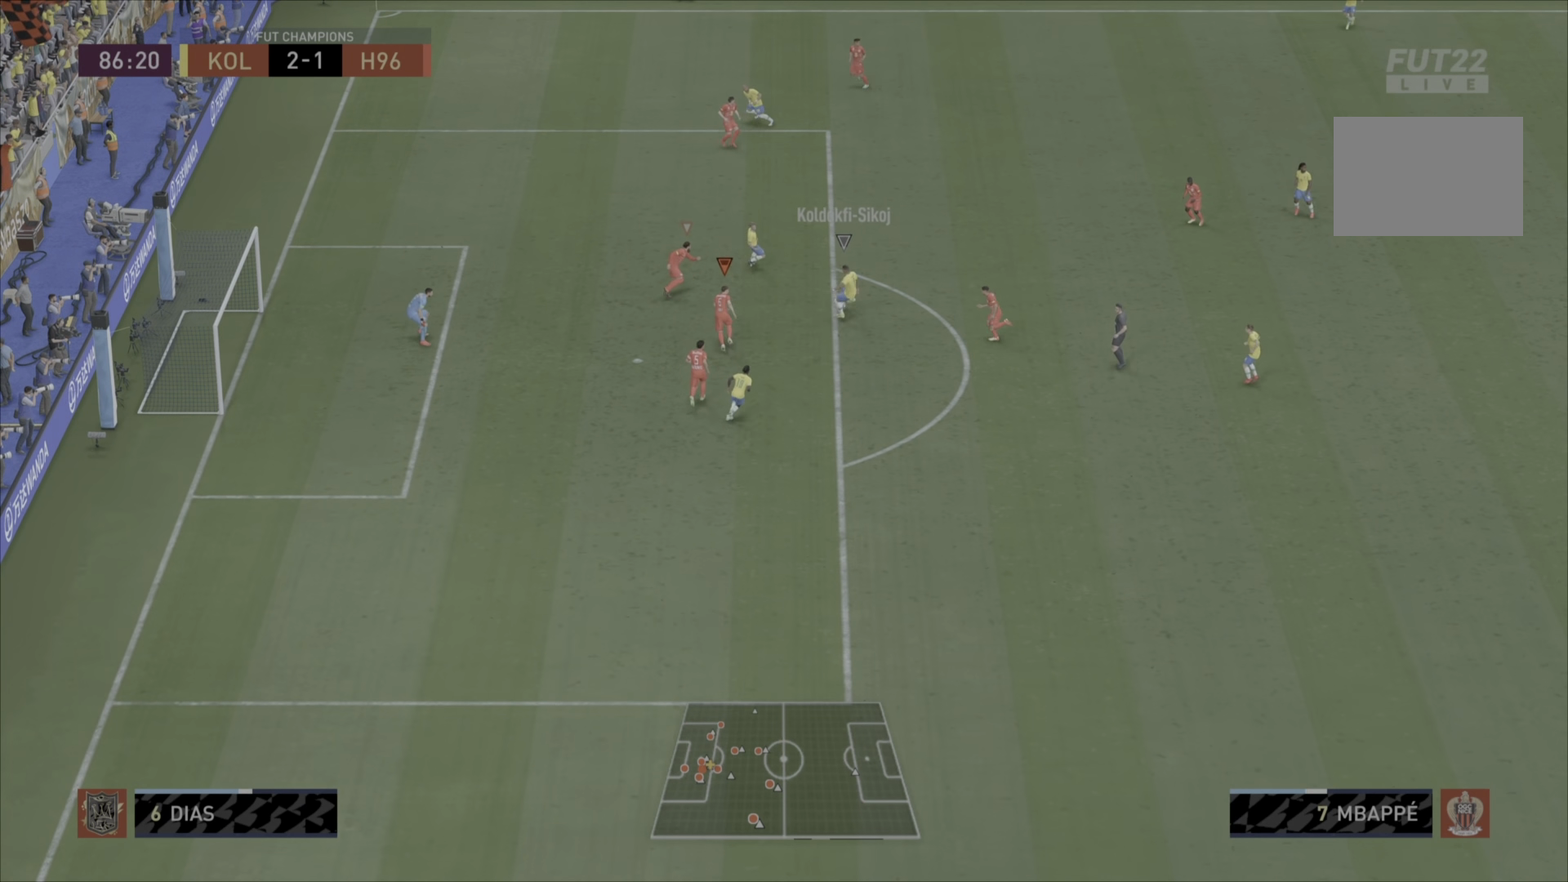
{"buttons": ["L2", "R1"], "left_stick": "down-right", "right_stick": "center", "events": [[333, "left_stick", "right"], [433, "left_stick", "down-right"]]}
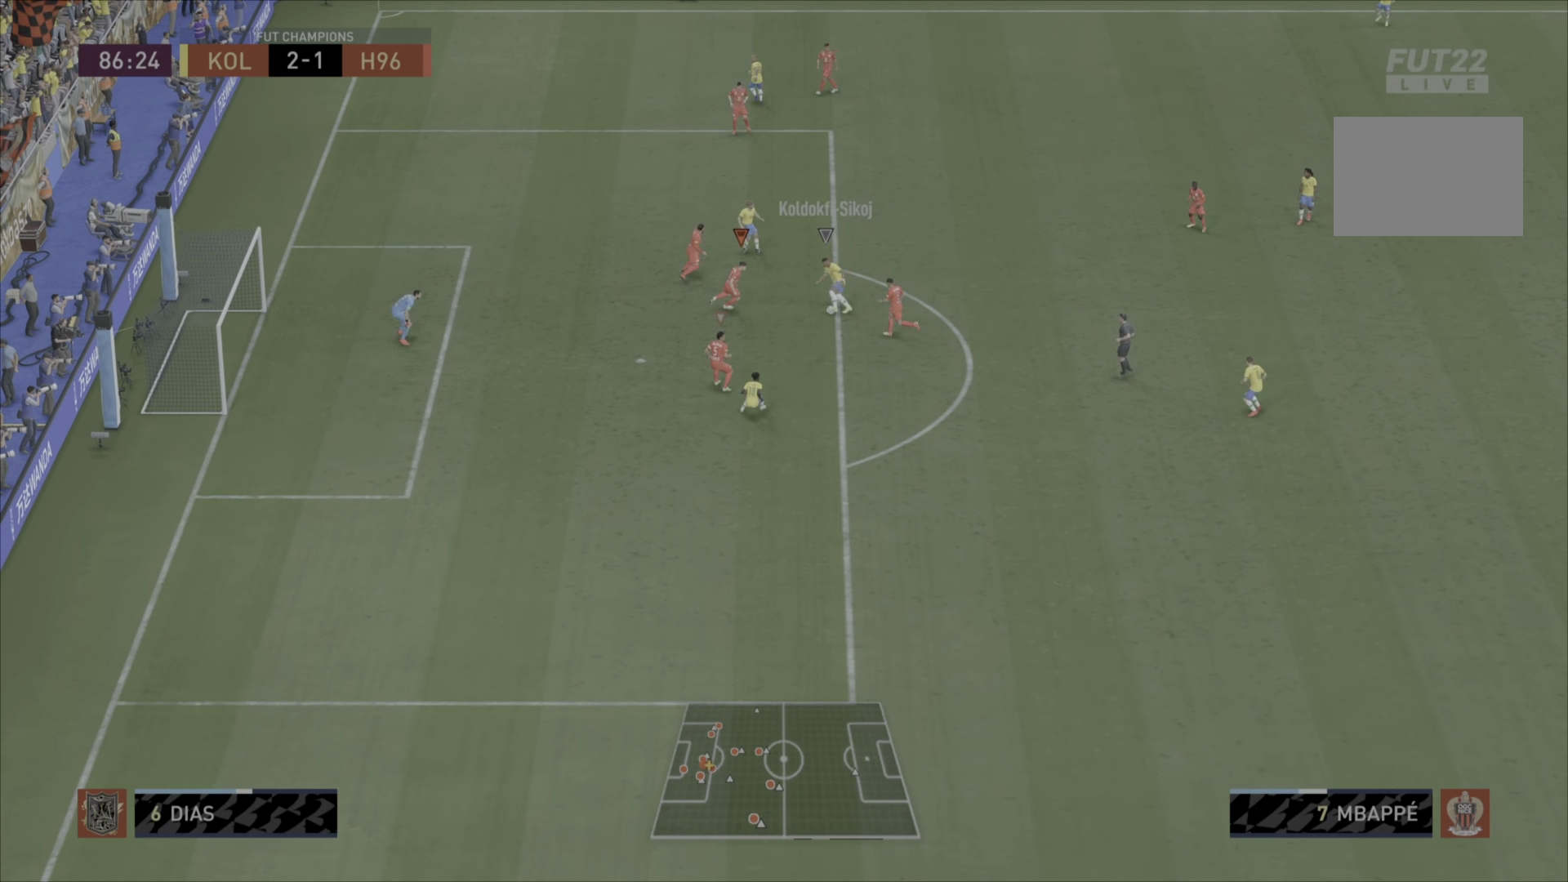
{"buttons": ["CIRCLE", "R1"], "left_stick": "up-left", "right_stick": "center", "events": [[67, "left_stick", "down"], [434, "CIRCLE", "down"], [434, "left_stick", "up-right"], [501, "L2", "up"], [501, "left_stick", "up-left"]]}
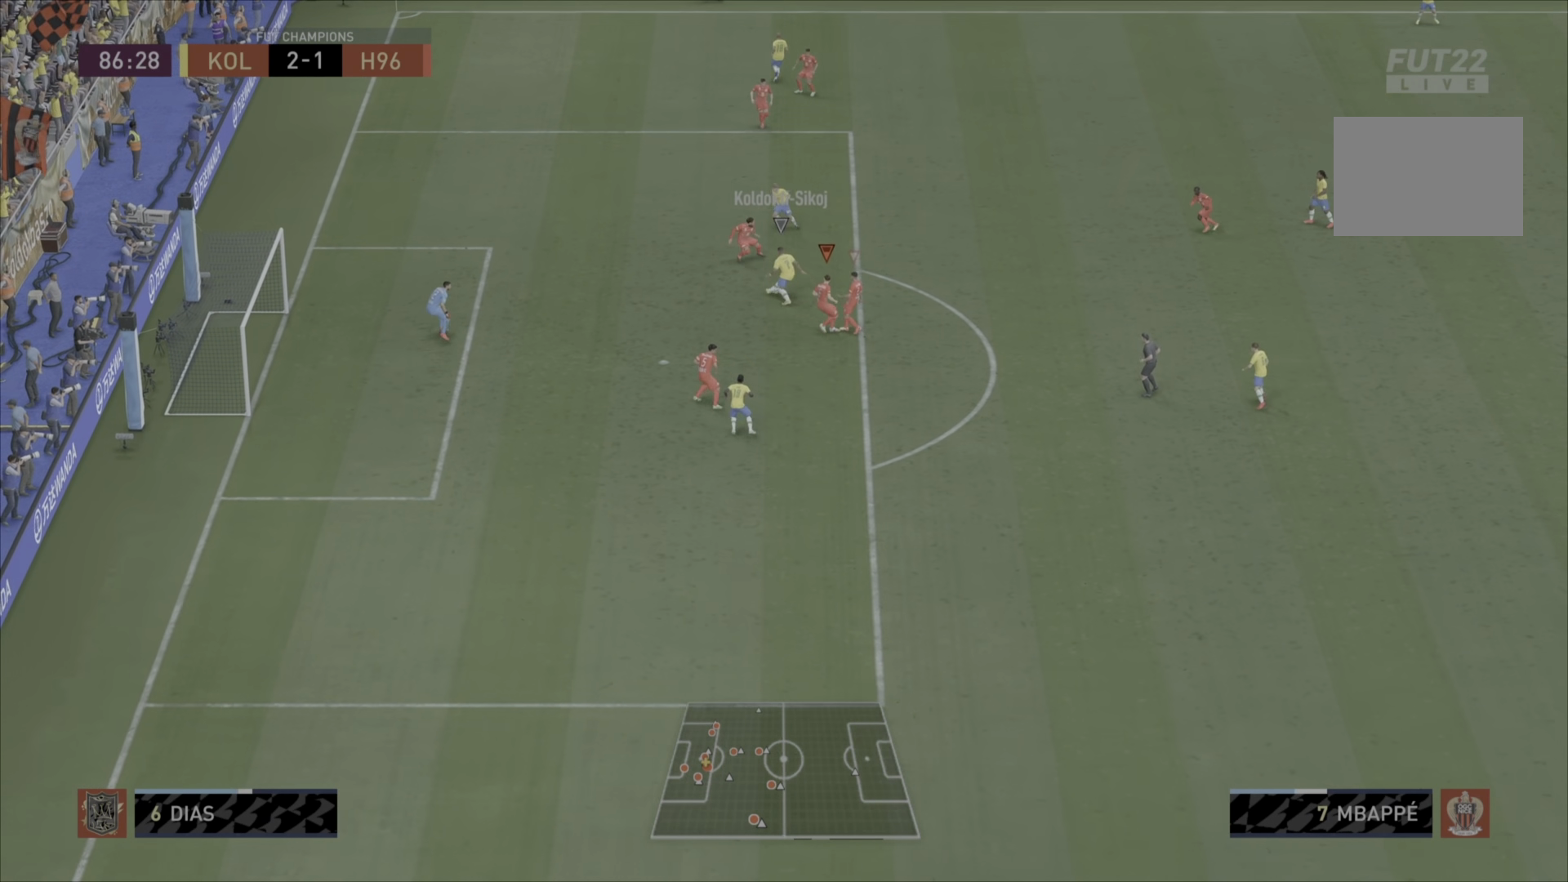
{"buttons": ["CIRCLE", "R1"], "left_stick": "down", "right_stick": "center", "events": [[33, "L1", "down"], [100, "left_stick", "down"], [267, "left_stick", "down-left"], [383, "left_stick", "down"], [484, "L1", "up"]]}
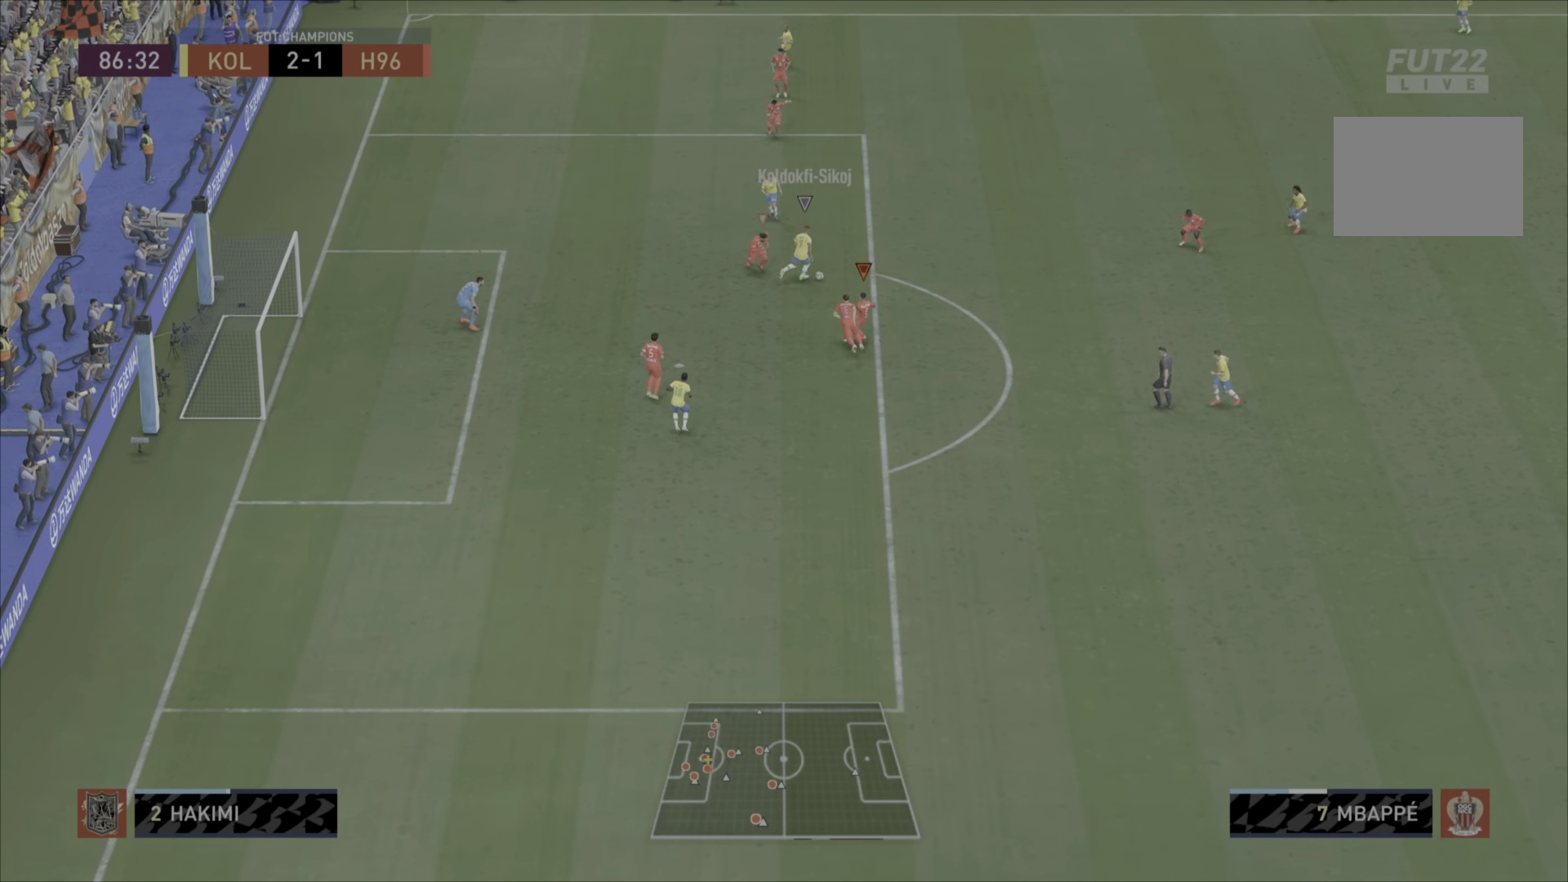
{"buttons": ["R1"], "left_stick": "up", "right_stick": "center", "events": [[217, "left_stick", "down-right"], [284, "L1", "down"], [317, "left_stick", "right"], [451, "CIRCLE", "up"], [484, "L1", "up"], [484, "left_stick", "up"]]}
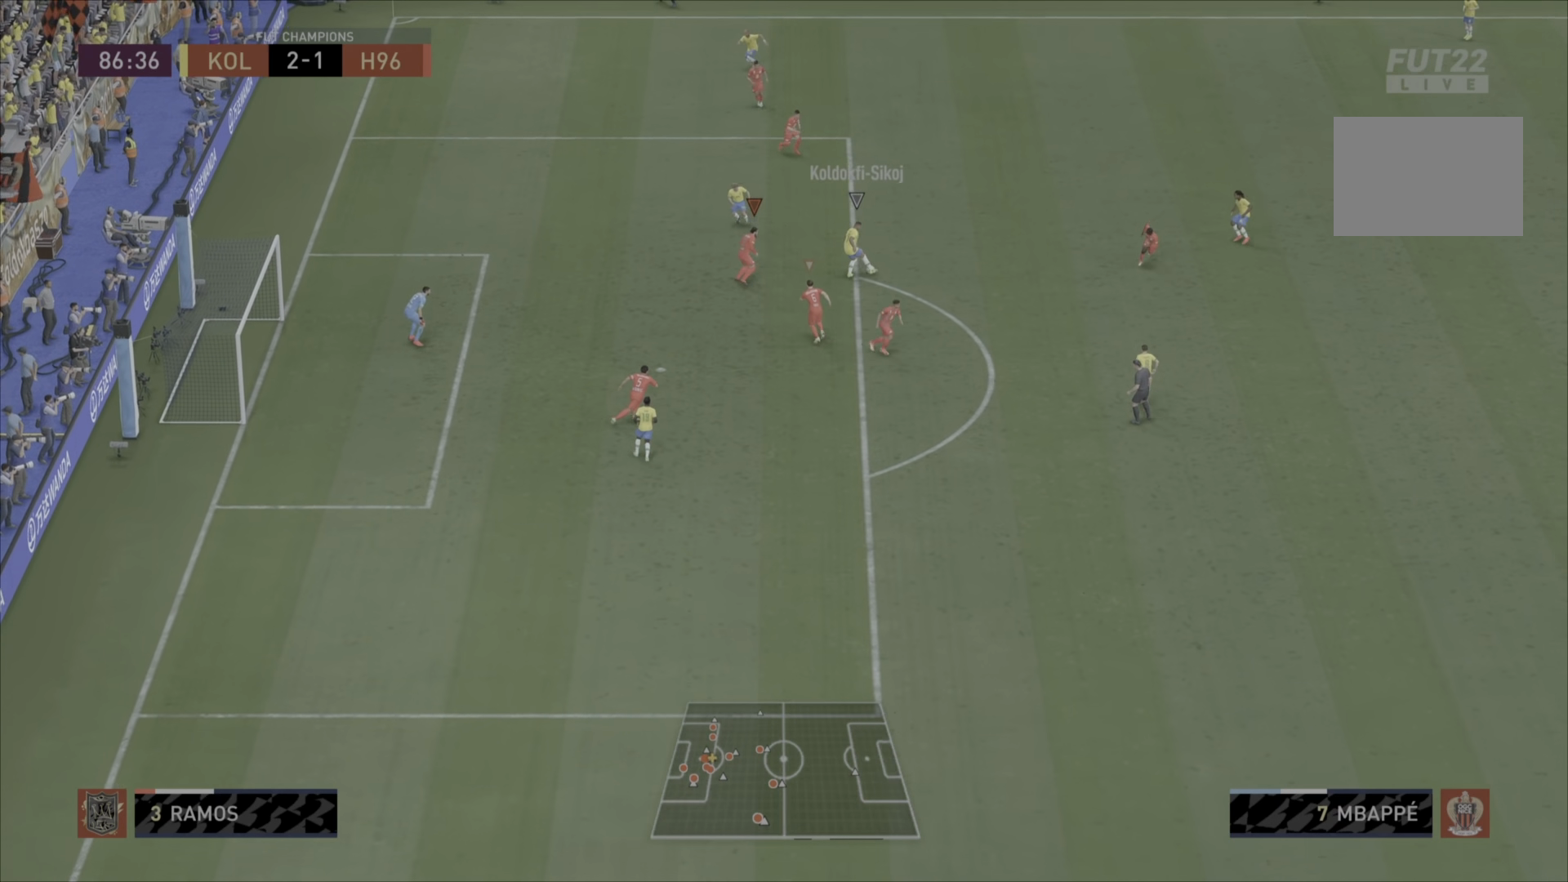
{"buttons": ["L2", "R1"], "left_stick": "up", "right_stick": "center"}
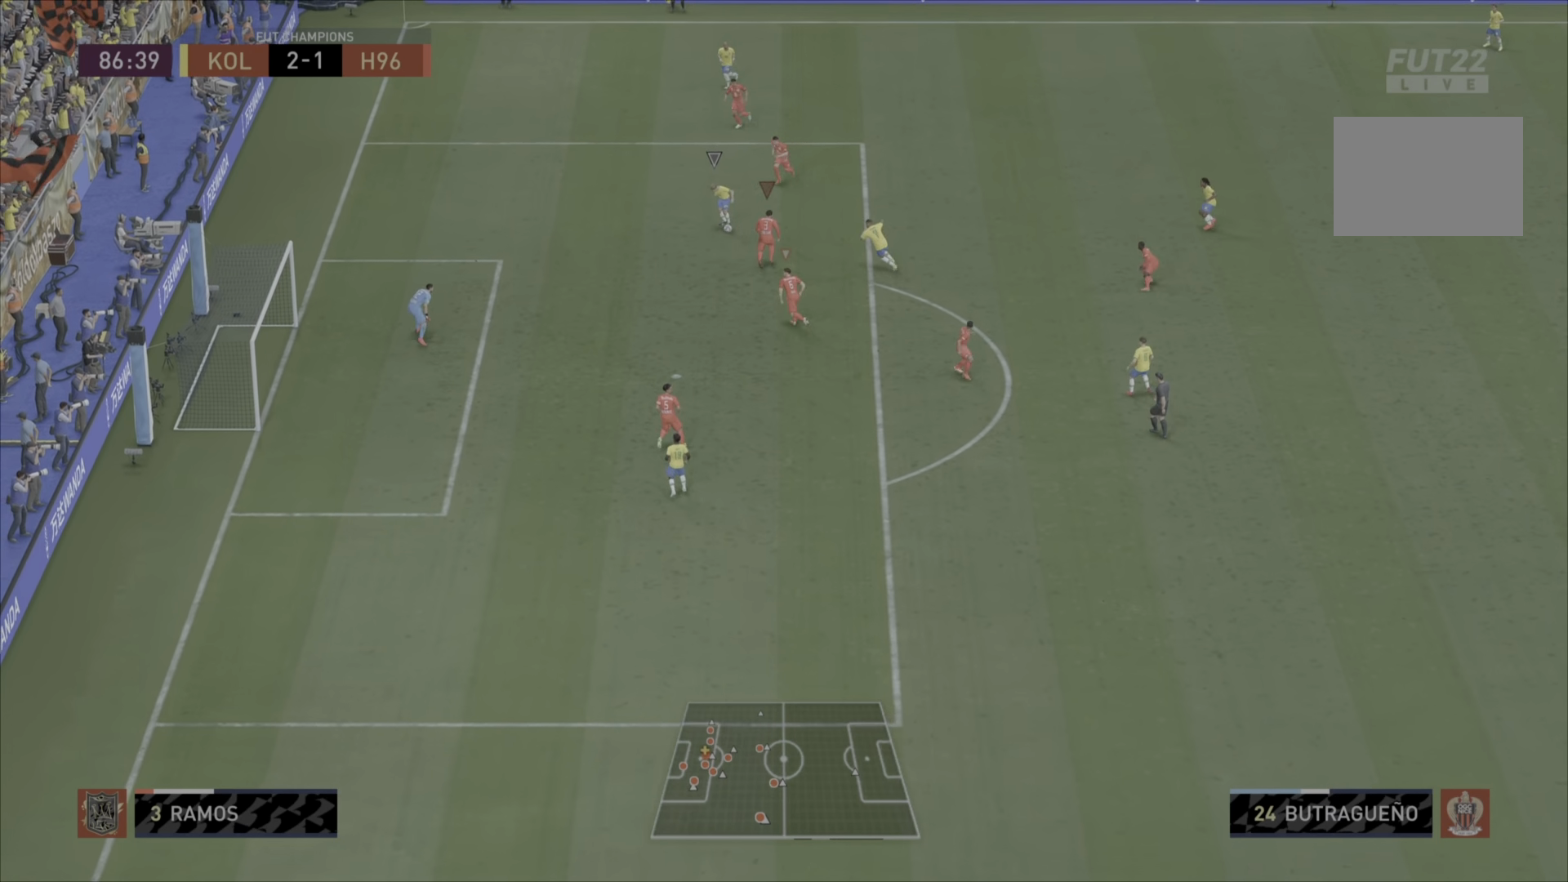
{"buttons": ["R1"], "left_stick": "down-left", "right_stick": "center", "events": [[150, "left_stick", "left"], [201, "L2", "up"], [351, "left_stick", "down-left"]]}
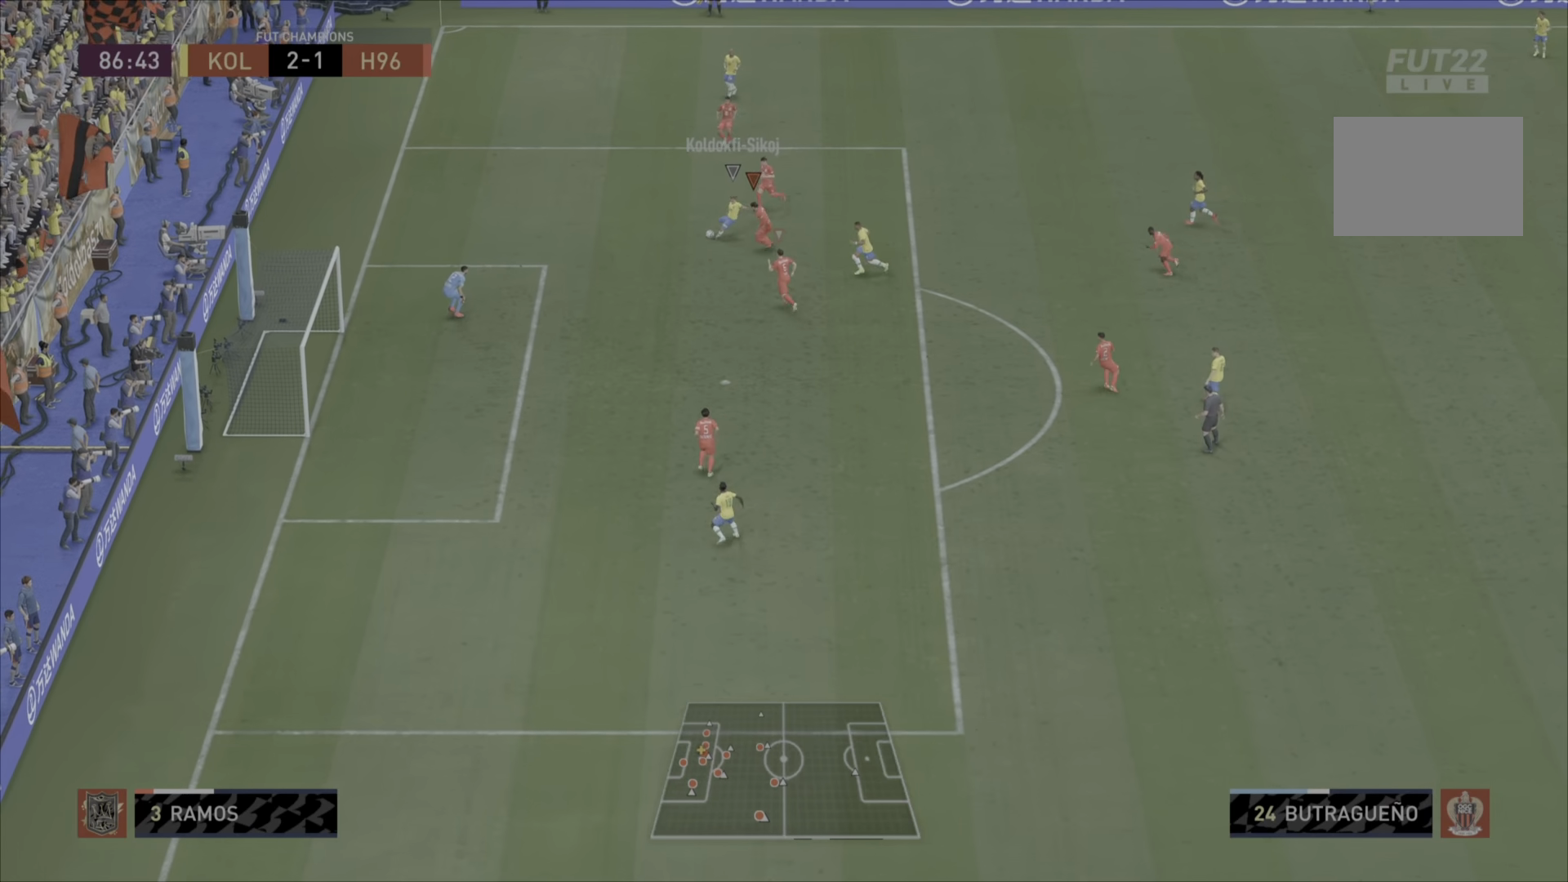
{"buttons": ["CIRCLE", "TRIANGLE", "R1"], "left_stick": "down", "right_stick": "center", "events": [[234, "TRIANGLE", "down"], [300, "CIRCLE", "down"], [434, "left_stick", "down"]]}
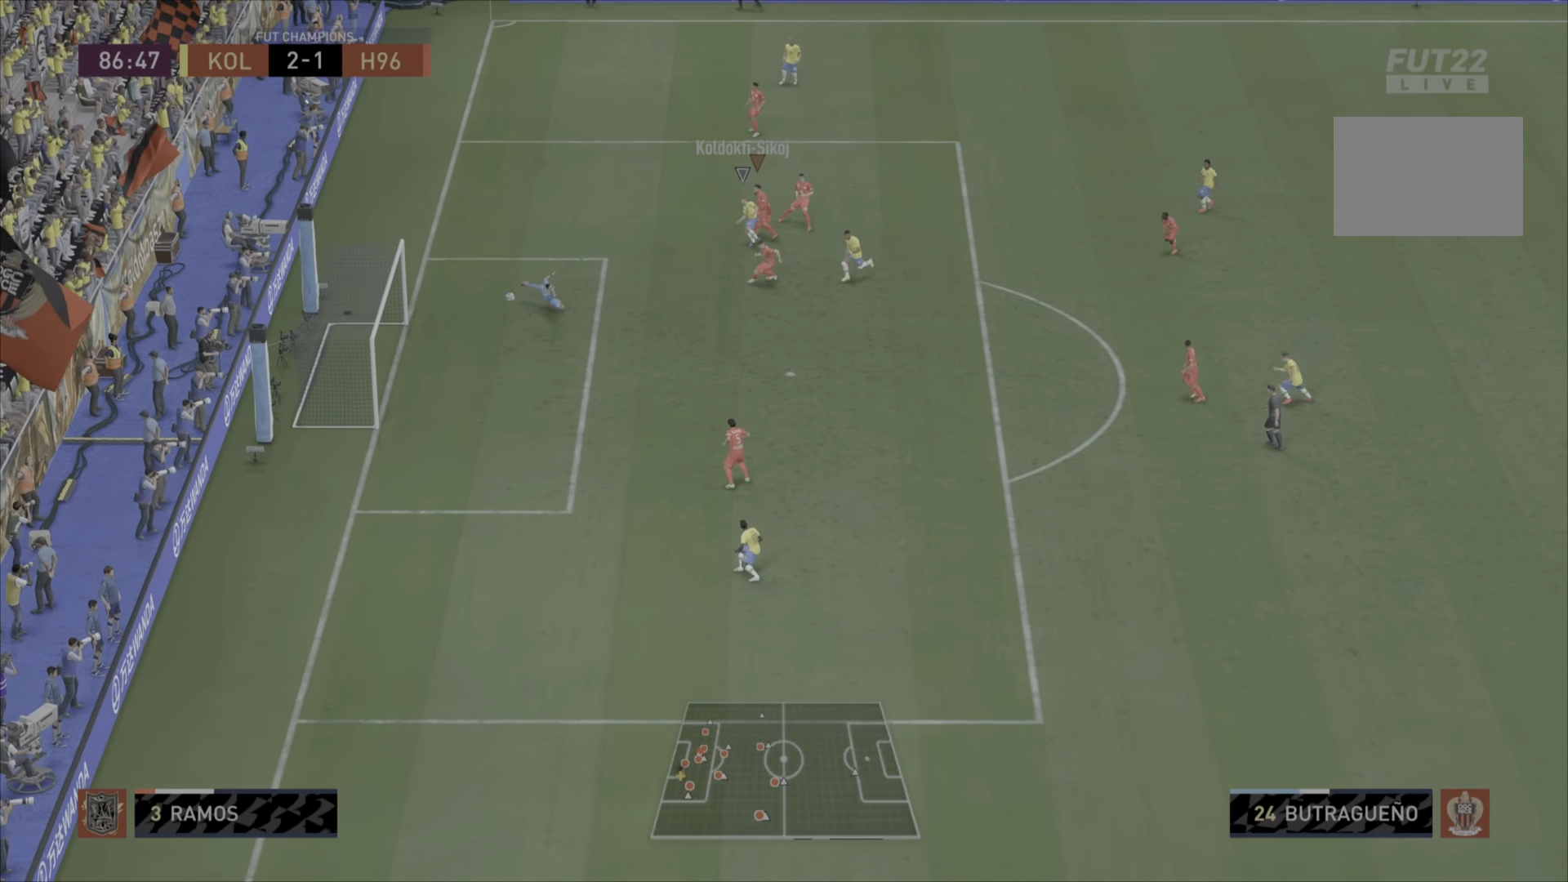
{"buttons": [], "left_stick": "center", "right_stick": "center", "events": [[67, "CIRCLE", "up"], [267, "R1", "up"], [368, "TRIANGLE", "up"], [484, "left_stick", "center"]]}
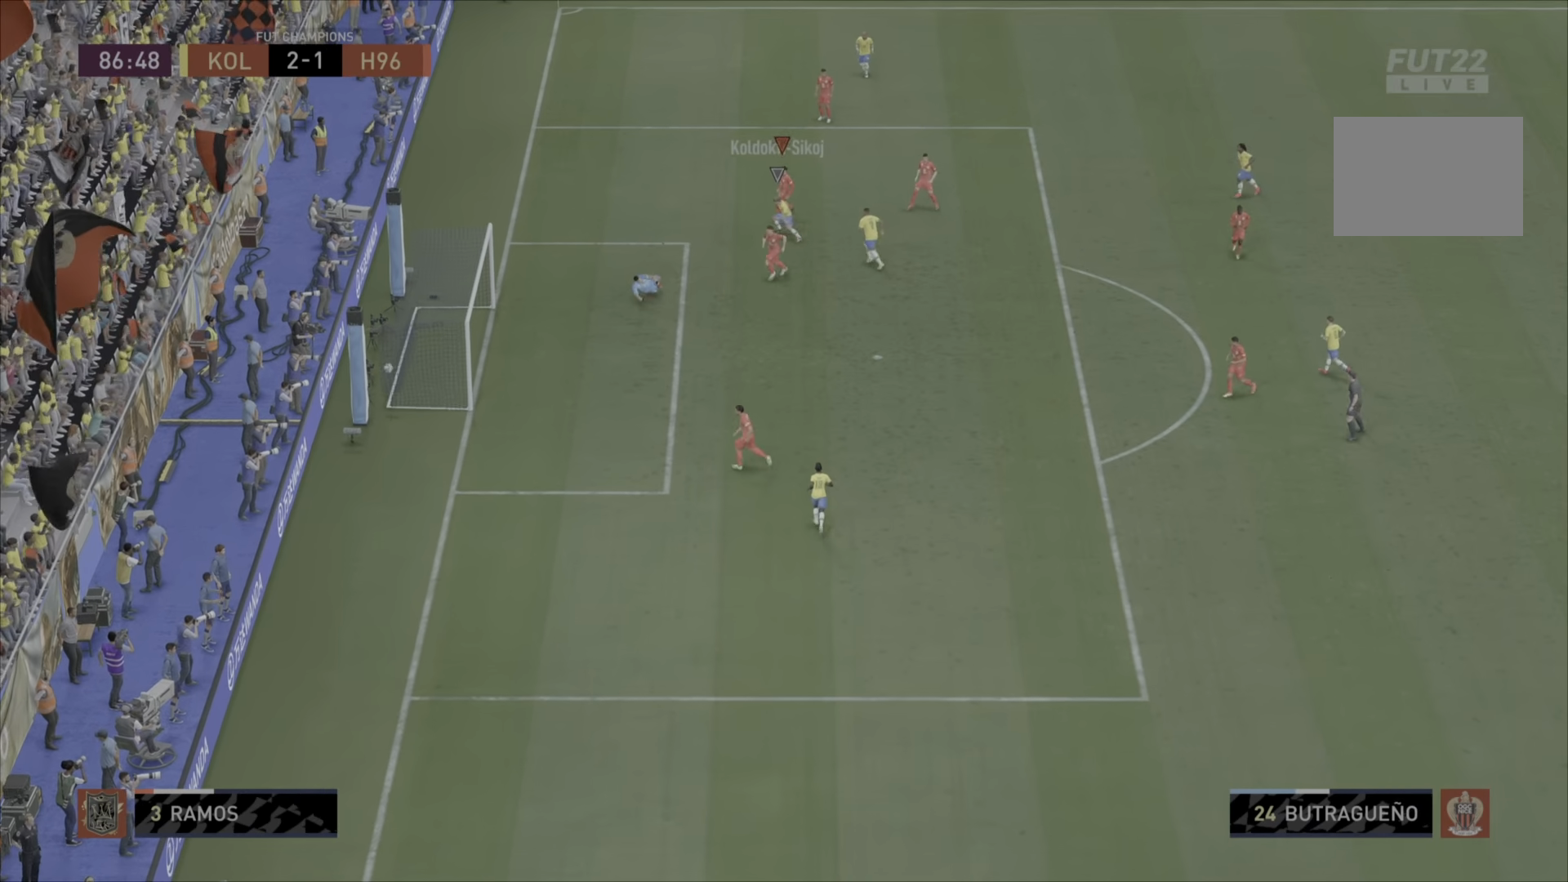
{"buttons": [], "left_stick": "center", "right_stick": "center", "events": []}
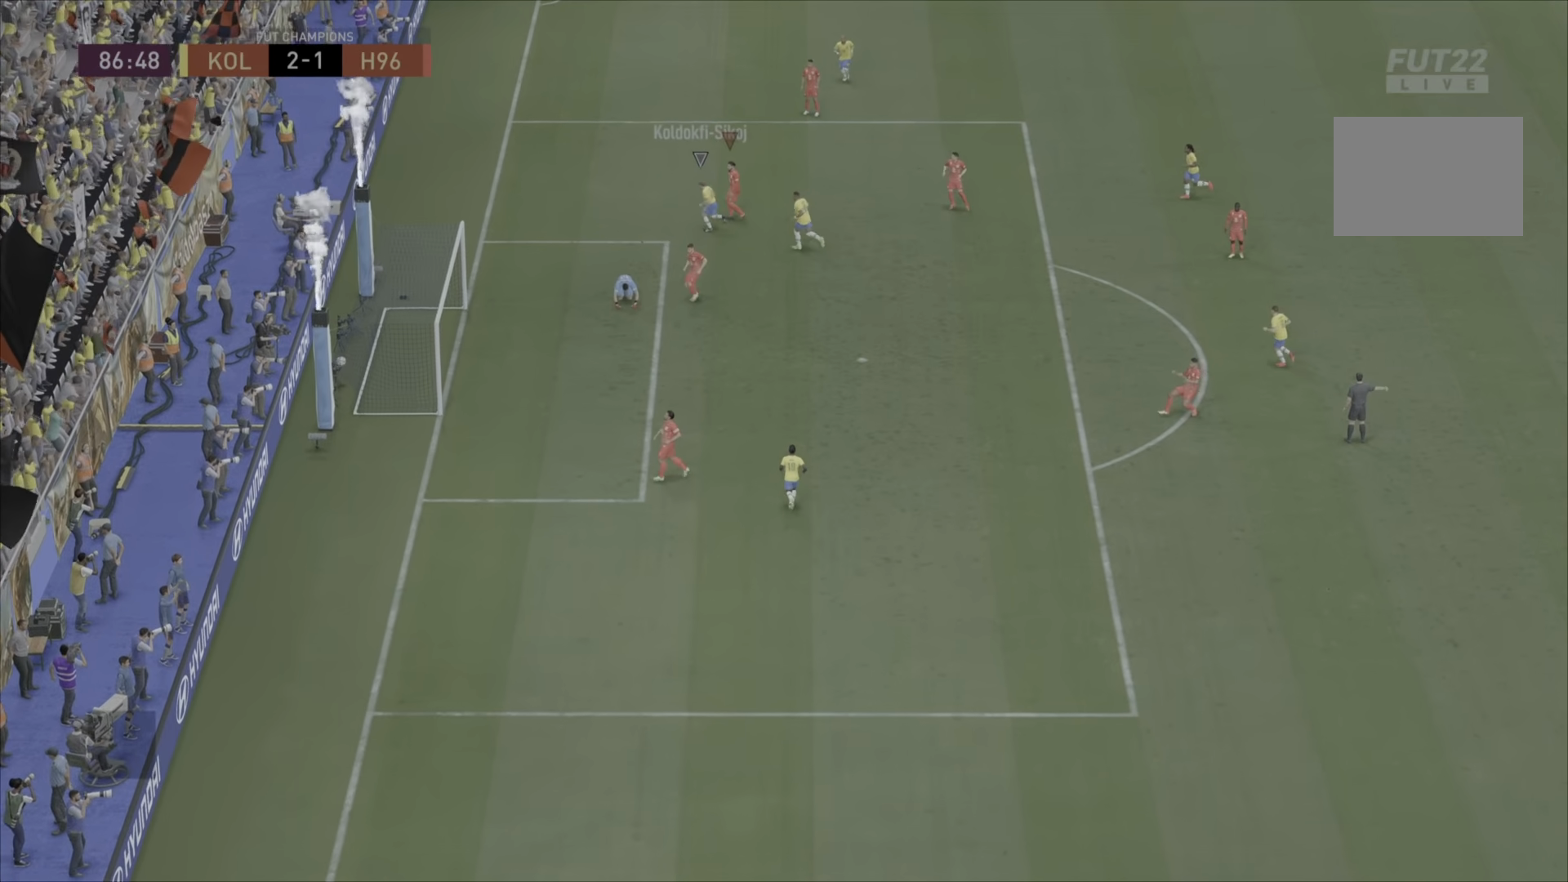
{"buttons": [], "left_stick": "center", "right_stick": "center", "events": []}
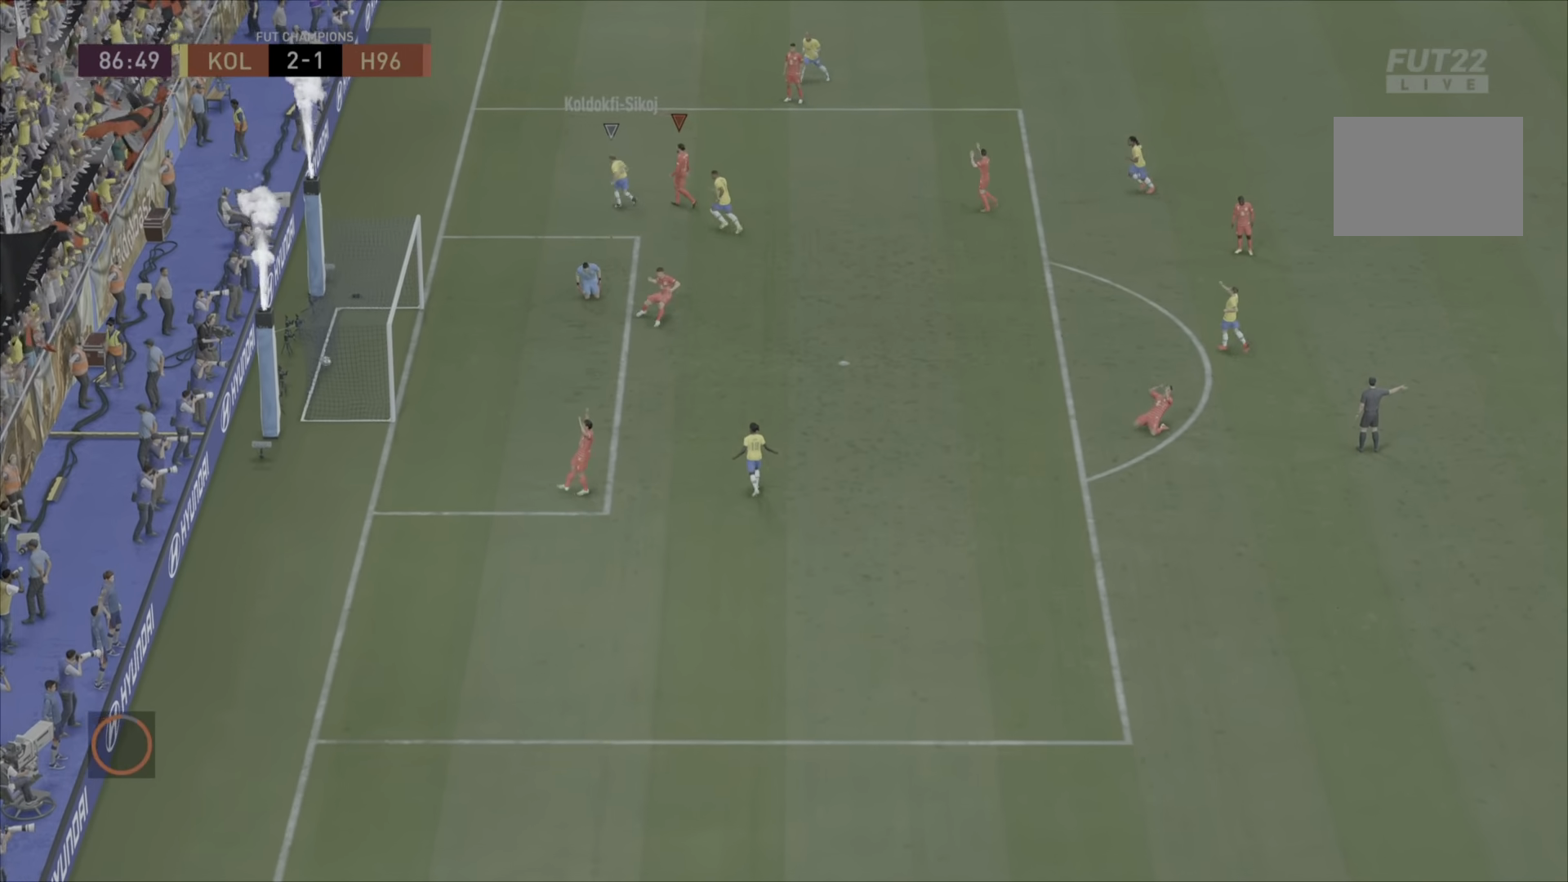
{"buttons": [], "left_stick": "center", "right_stick": "center", "events": []}